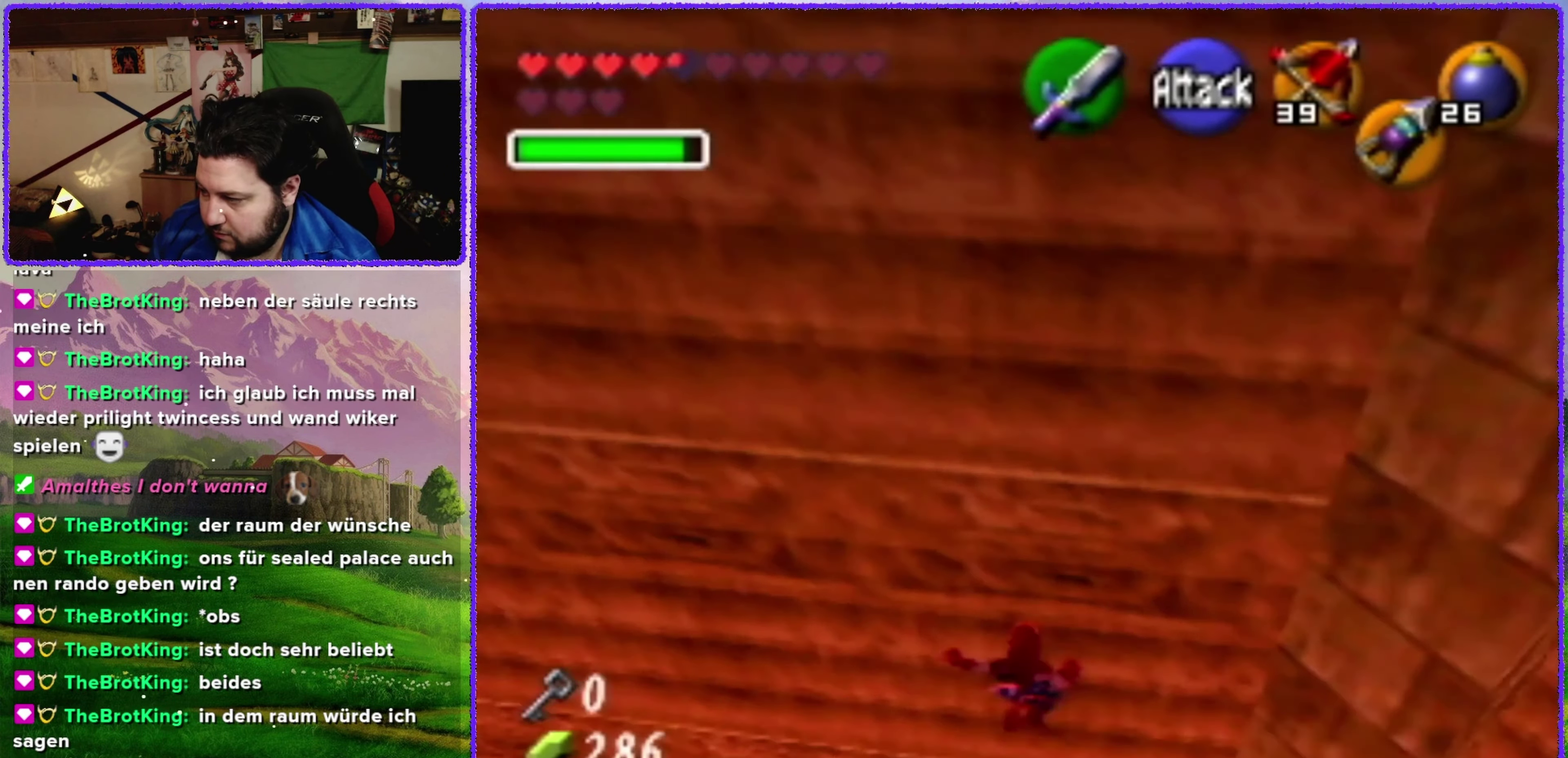
Gameplay with a controller (Nintendo layout); each line is a JSON object with the inputs held at the frame after it. "events" lists button and stick changes between this image and that frame as [ms after this image, input, new state], when the widget could be followed in between. Not read: L1 L3 R3.
{"buttons": [], "left_stick": "center", "events": []}
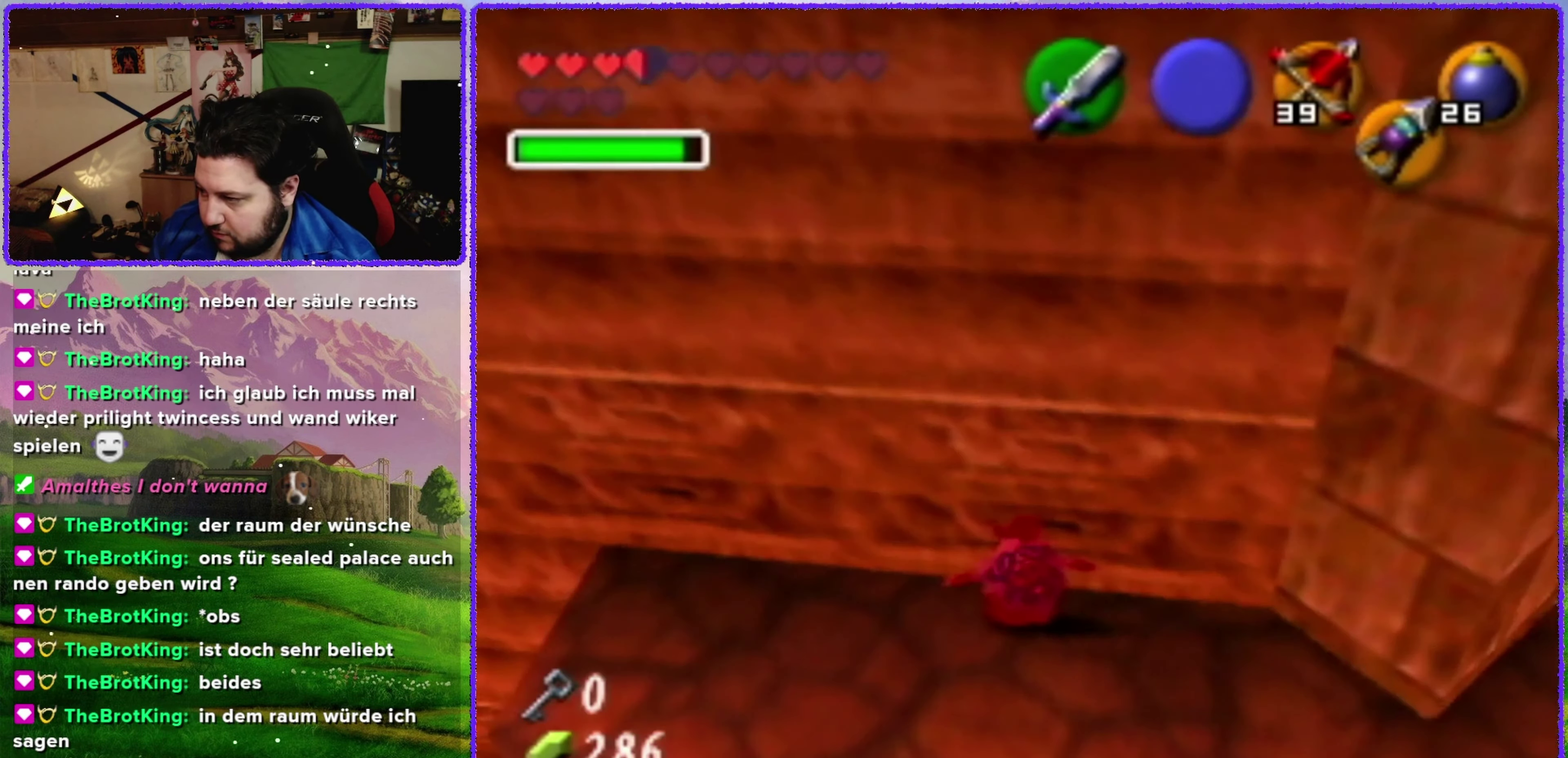
{"buttons": [], "left_stick": "center", "events": []}
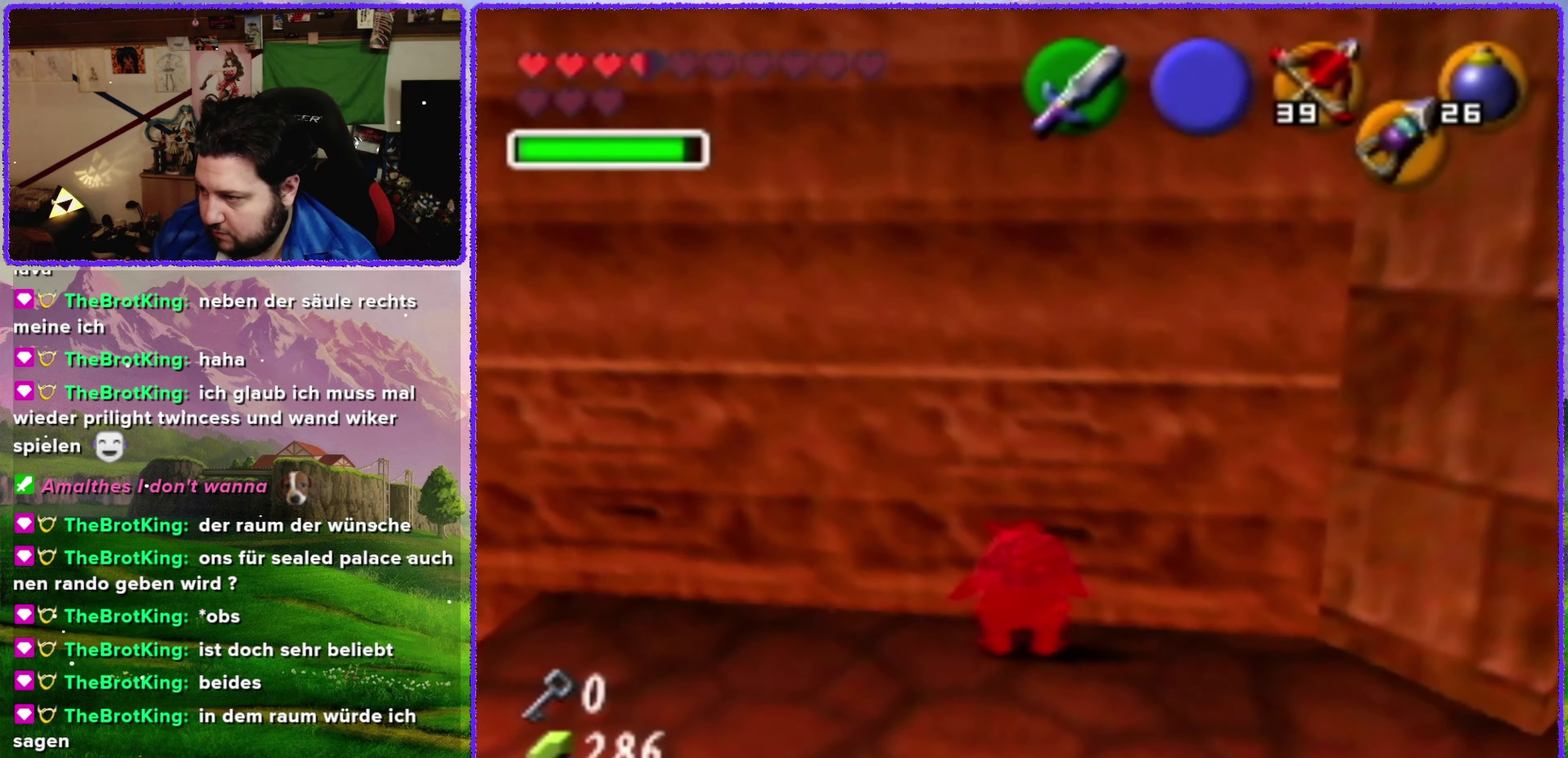
{"buttons": ["Z"], "left_stick": "center", "events": [[16, "left_stick", "right"], [483, "Z", "down"], [483, "left_stick", "center"]]}
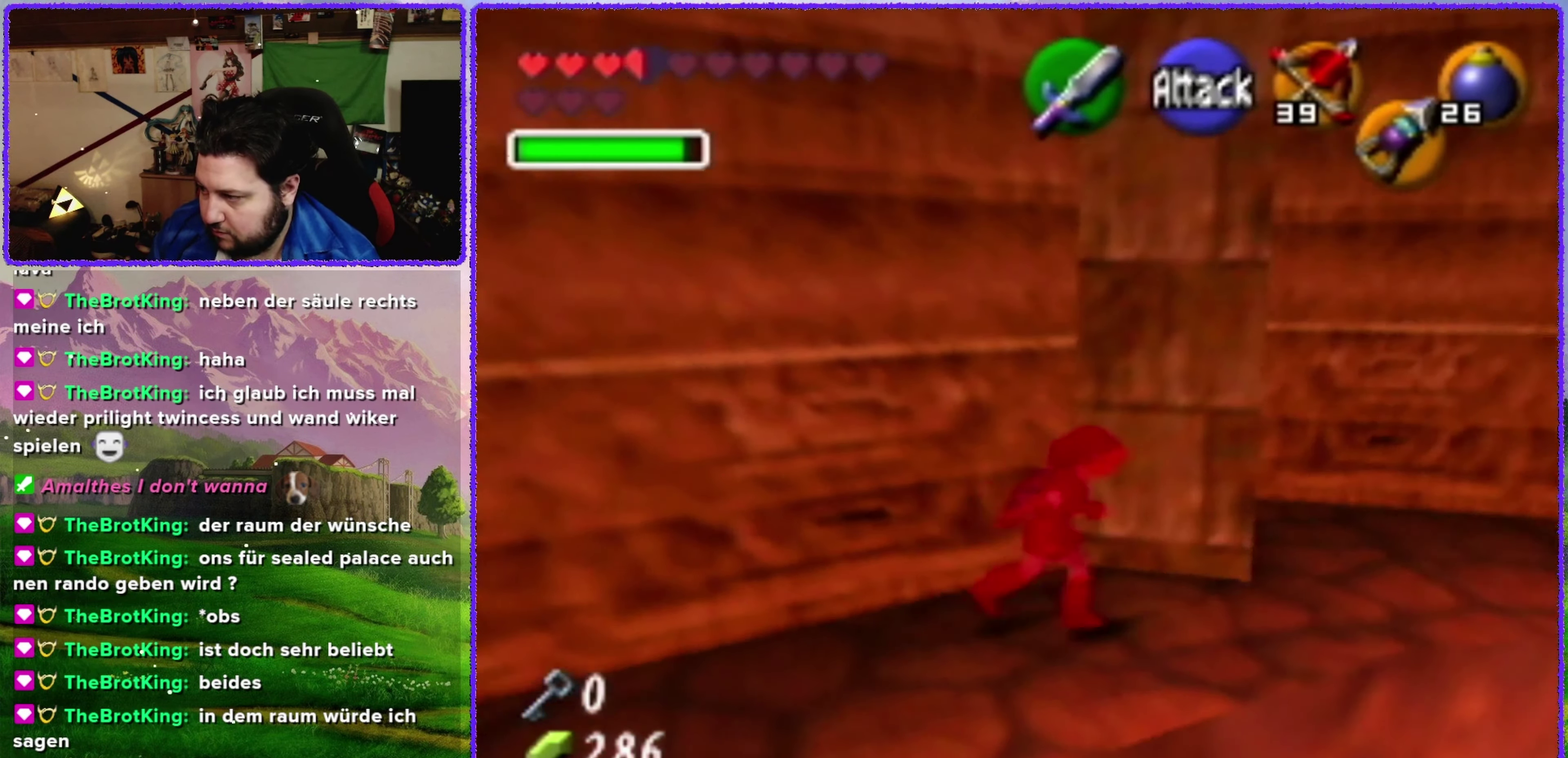
{"buttons": [], "left_stick": "up", "events": [[150, "Z", "up"], [300, "left_stick", "up"]]}
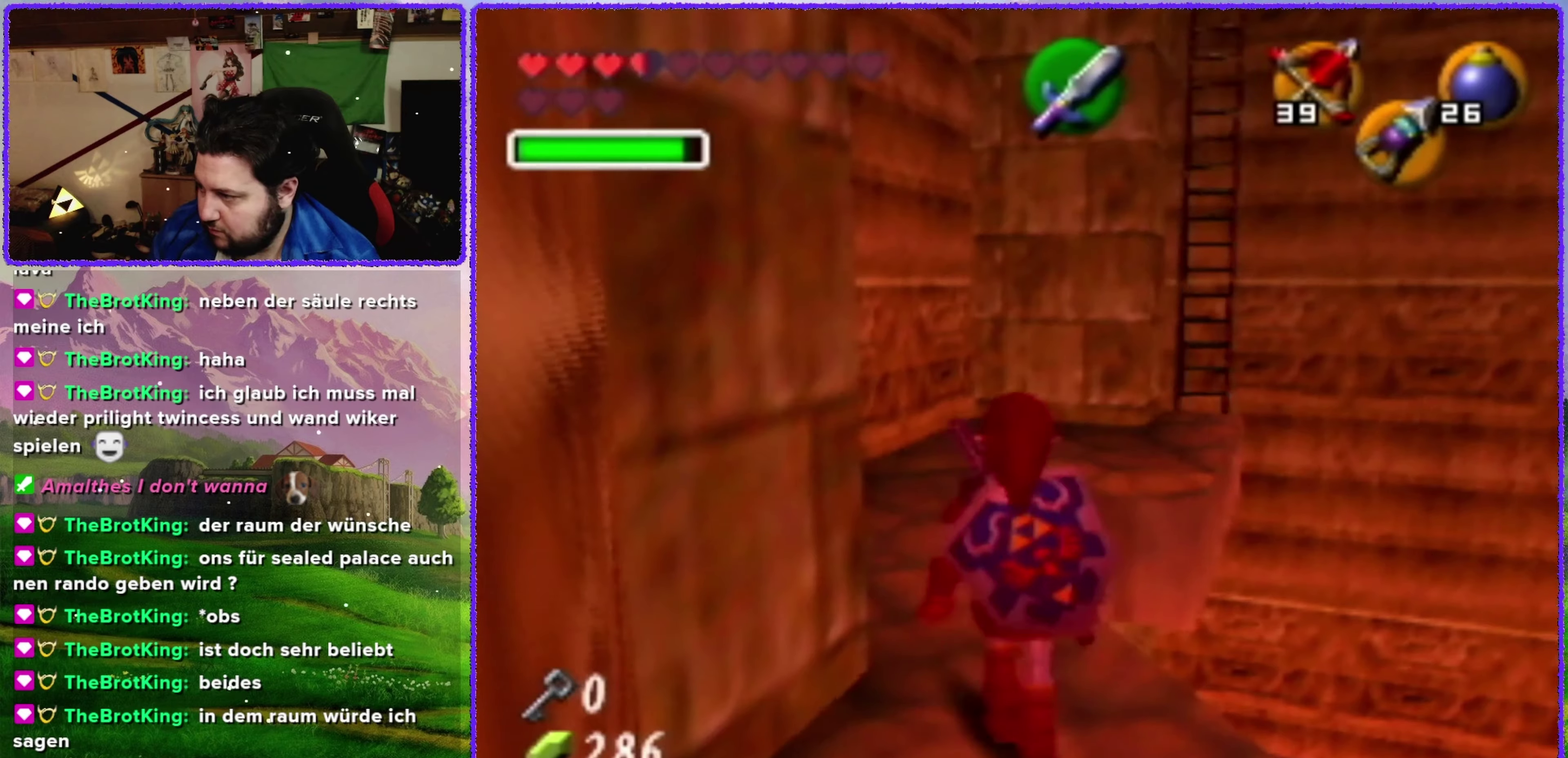
{"buttons": [], "left_stick": "up", "events": []}
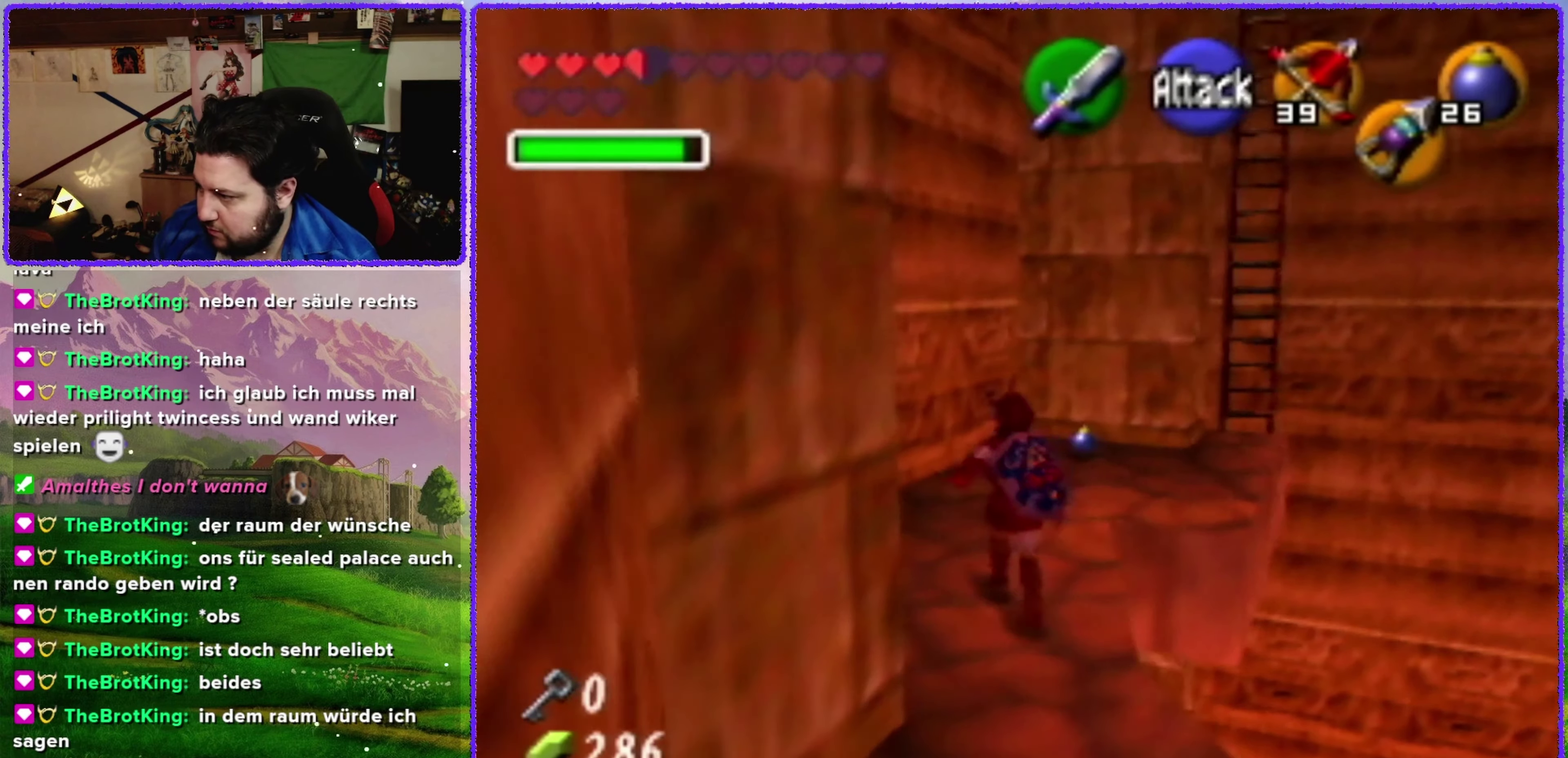
{"buttons": [], "left_stick": "up", "events": []}
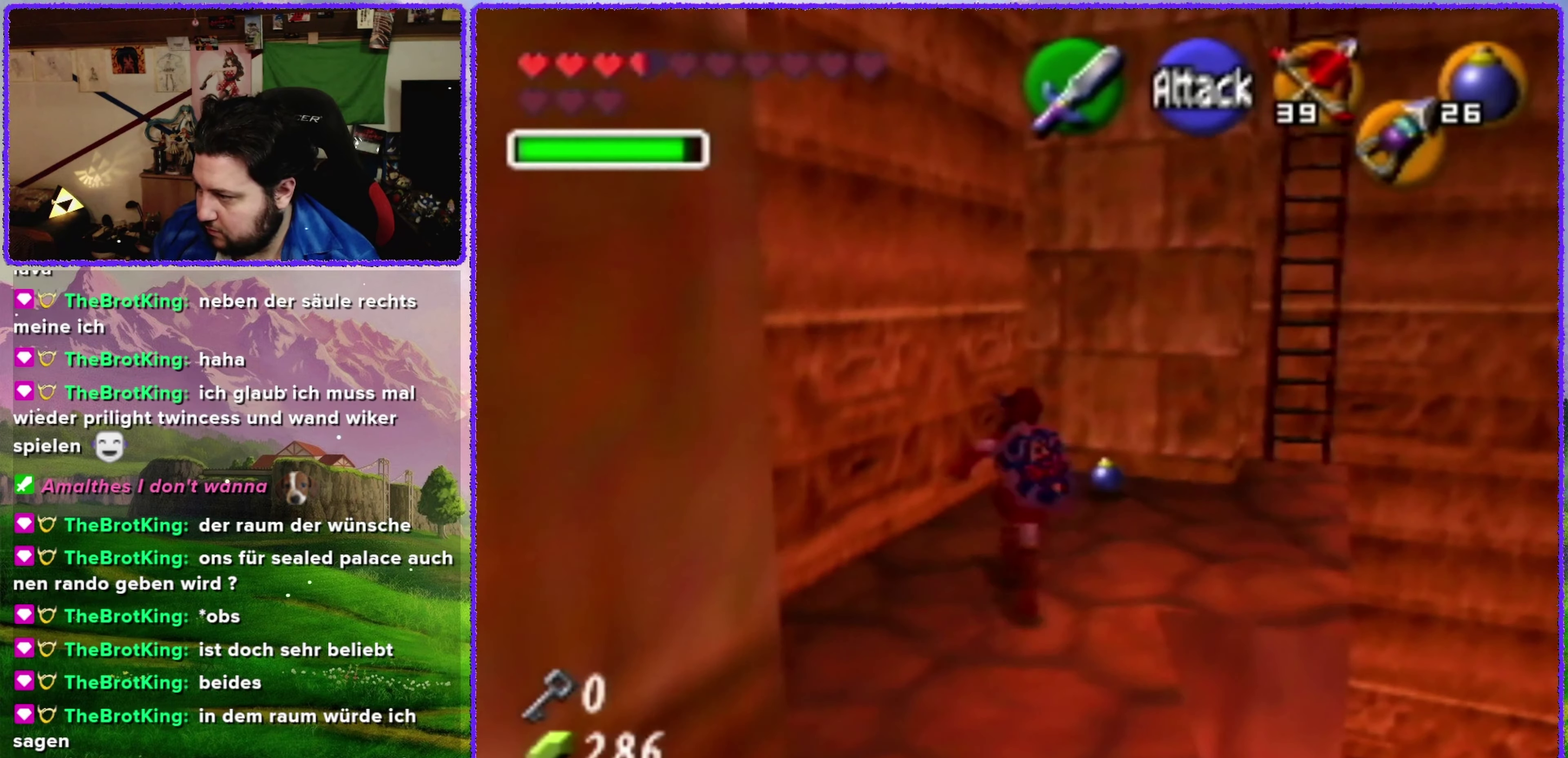
{"buttons": [], "left_stick": "up-right", "events": [[200, "left_stick", "up-right"]]}
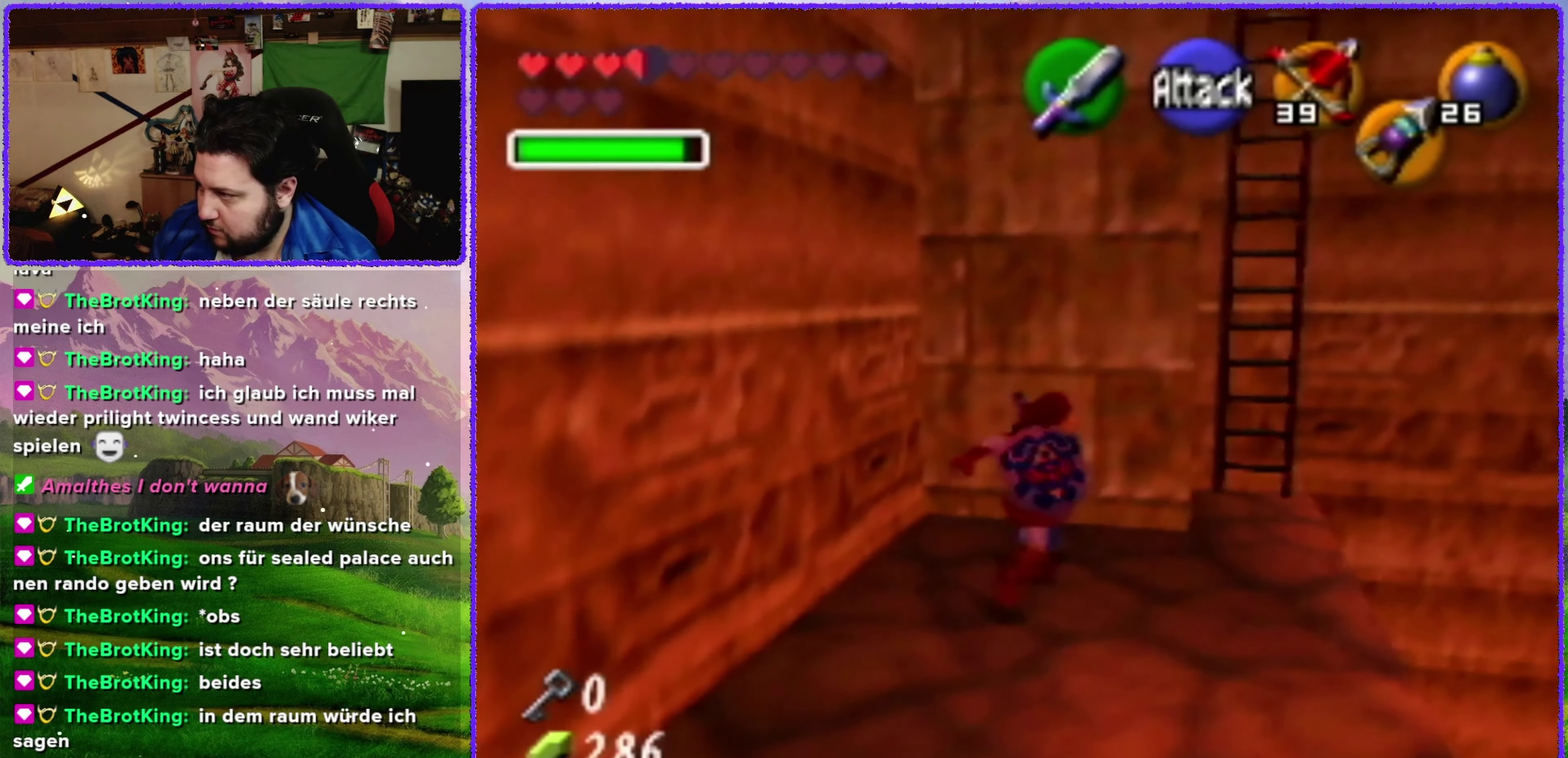
{"buttons": [], "left_stick": "down-right", "events": [[83, "left_stick", "center"], [267, "left_stick", "down-right"]]}
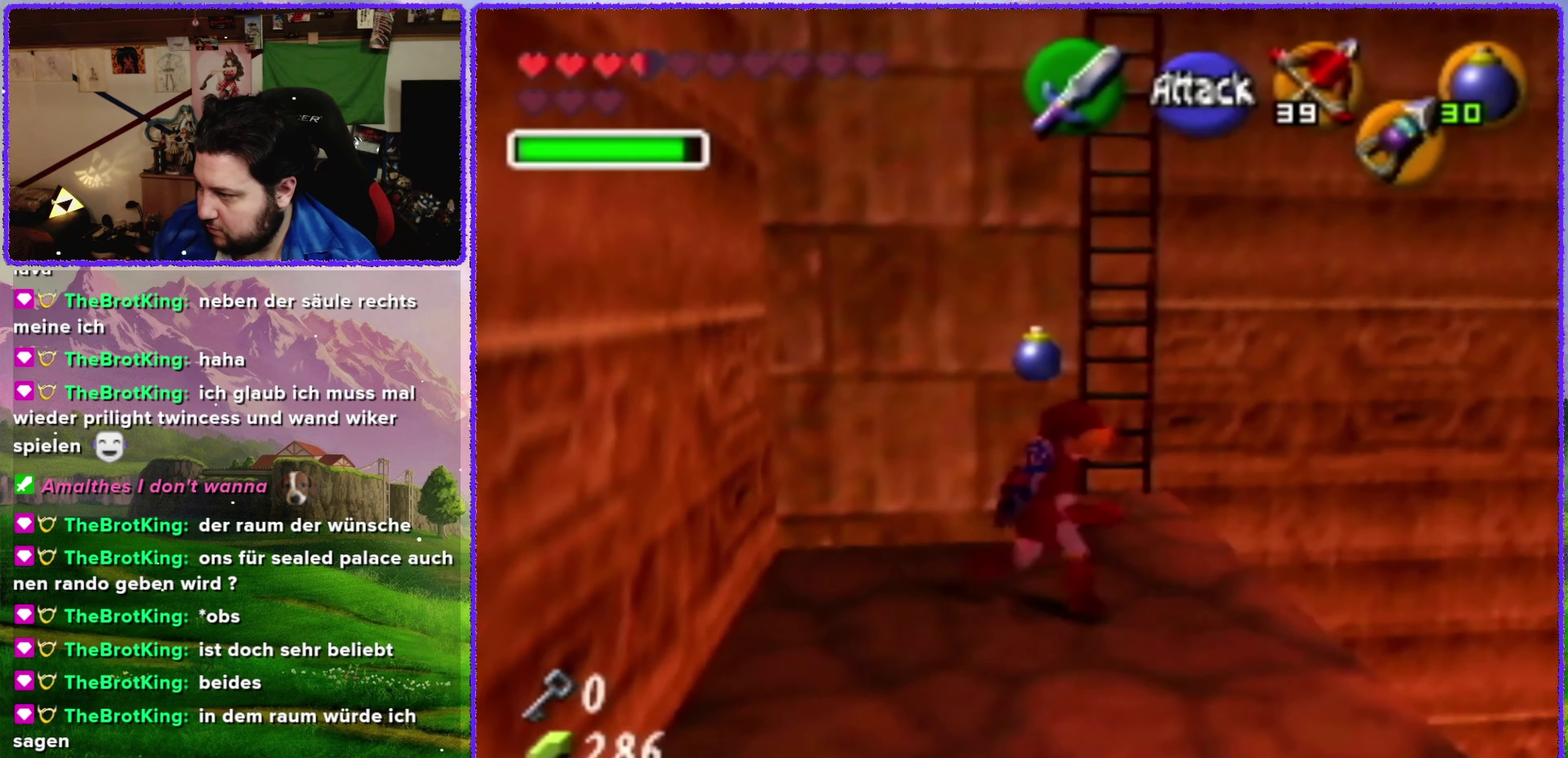
{"buttons": [], "left_stick": "center", "events": [[117, "left_stick", "right"], [167, "left_stick", "center"]]}
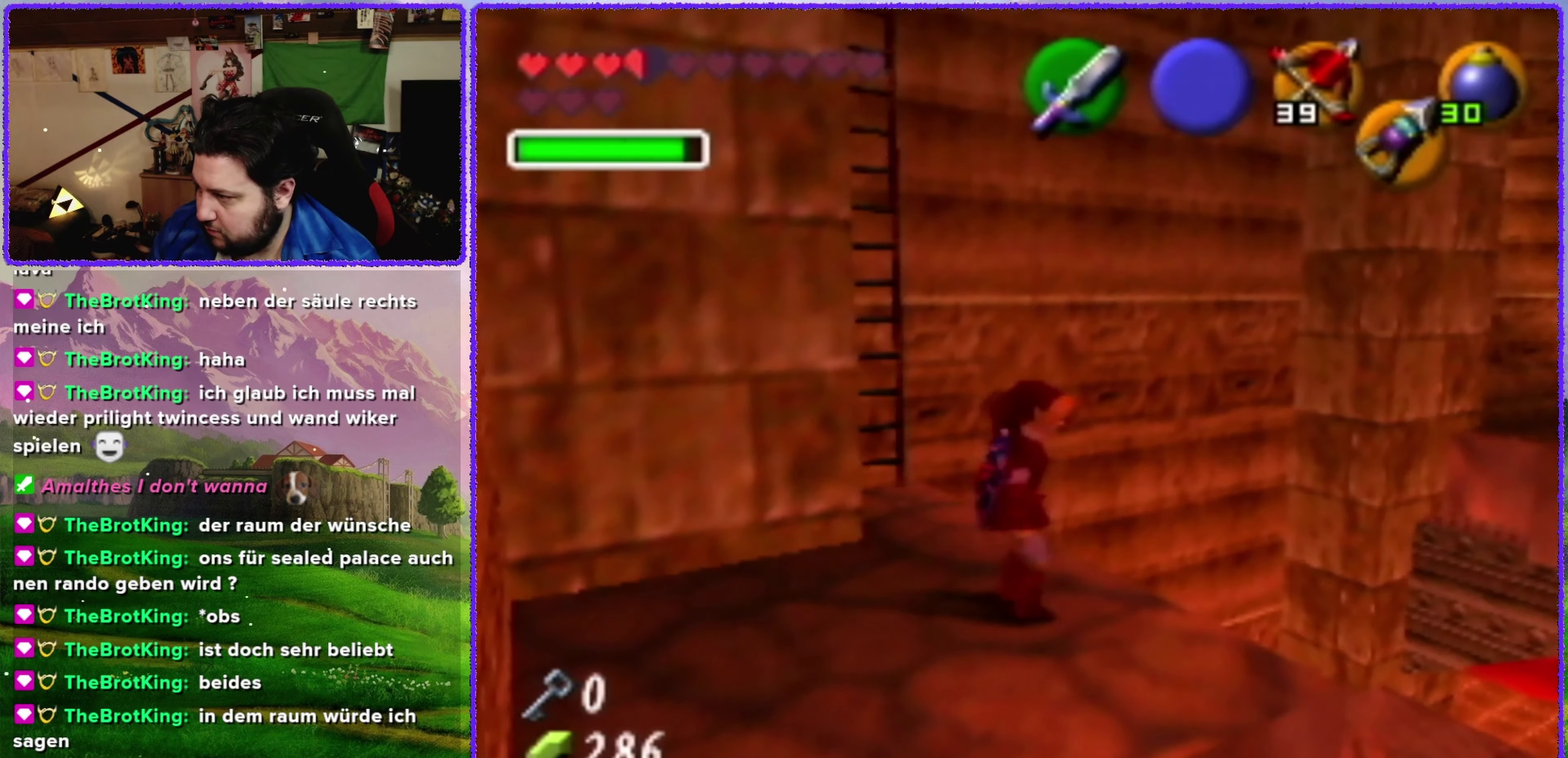
{"buttons": [], "left_stick": "up", "events": [[17, "left_stick", "up-right"], [167, "C_UP", "down"], [200, "left_stick", "center"], [300, "C_UP", "up"], [483, "left_stick", "up"]]}
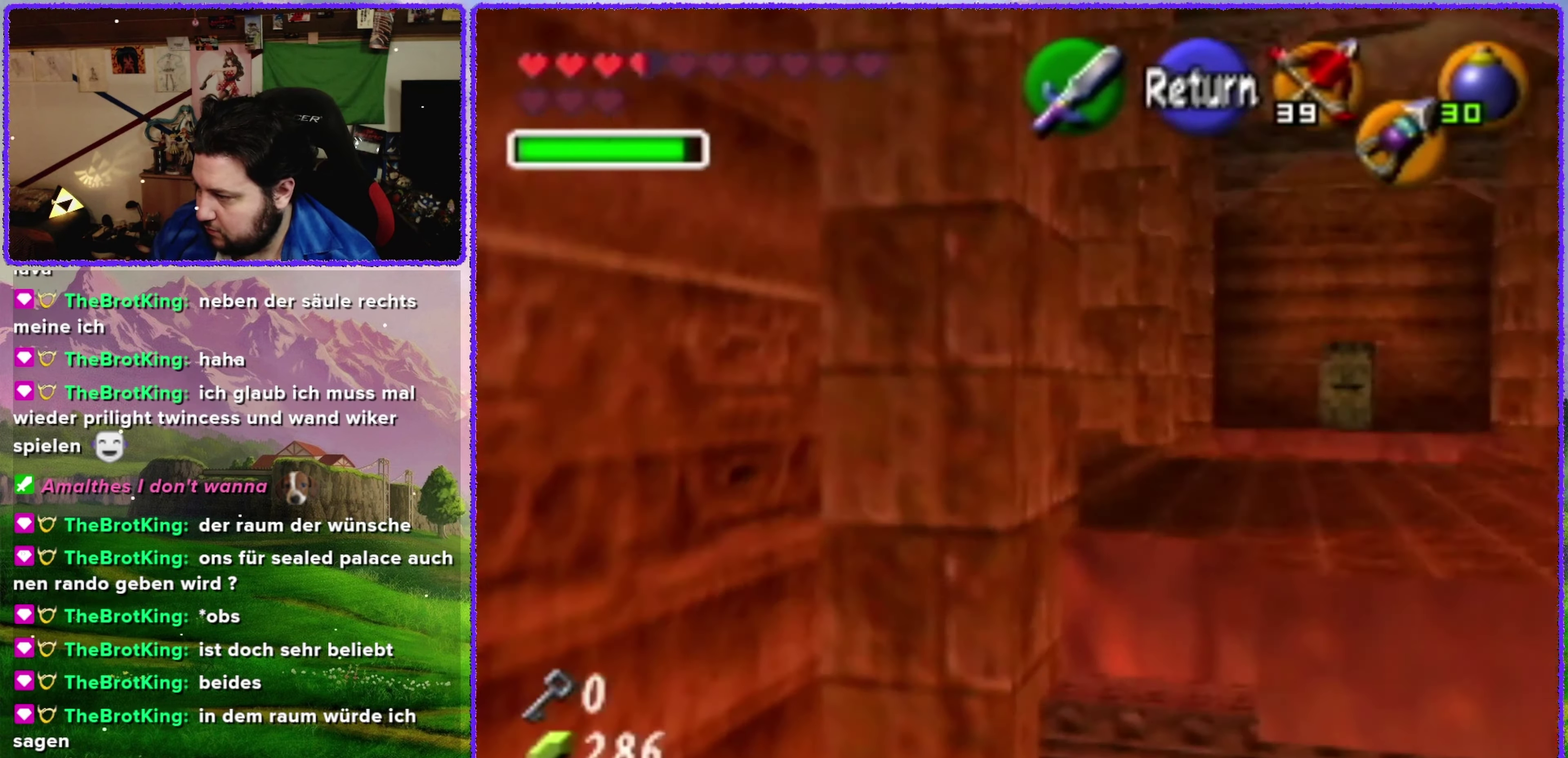
{"buttons": [], "left_stick": "up", "events": [[117, "left_stick", "up-right"], [333, "left_stick", "up"]]}
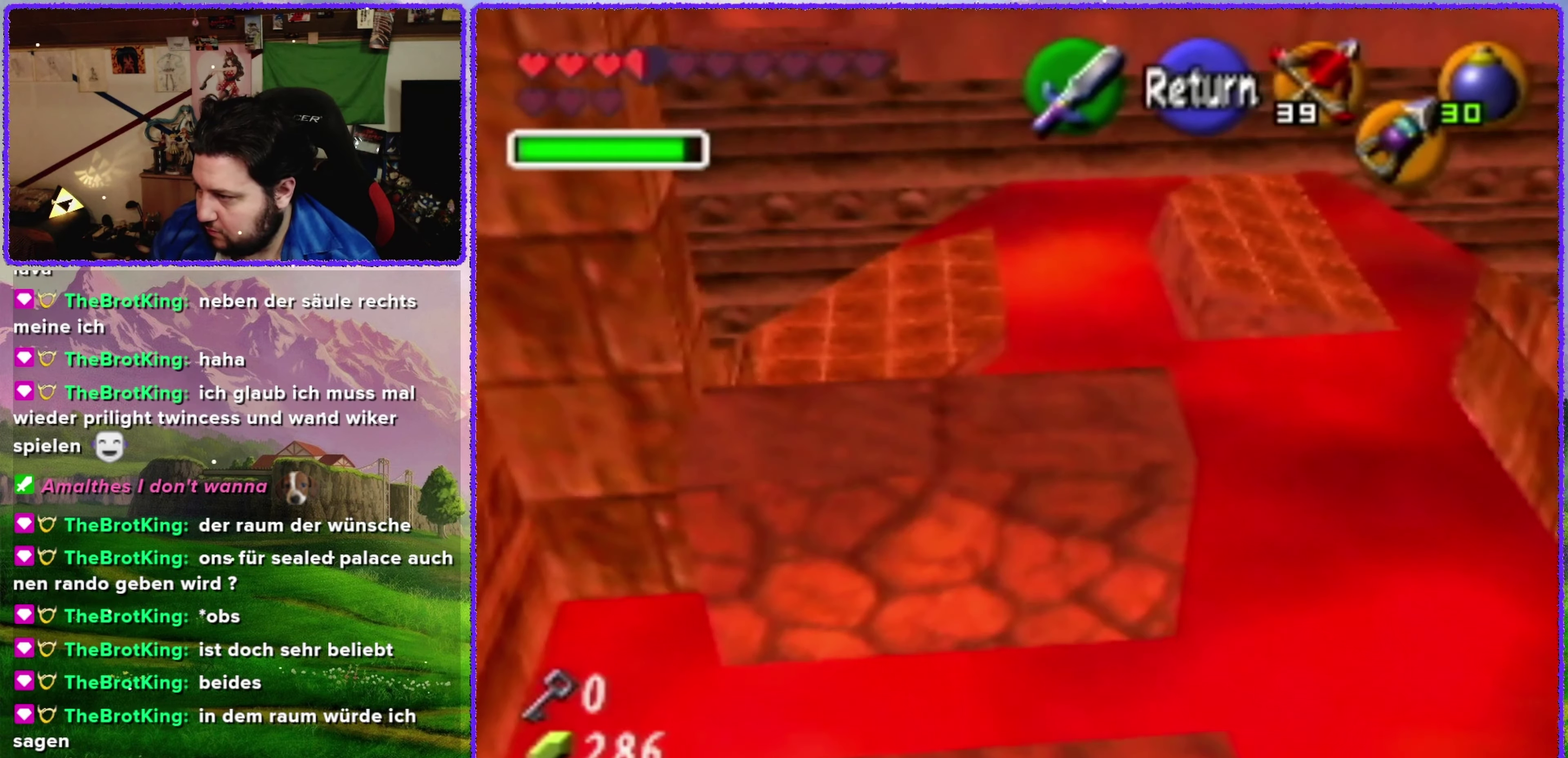
{"buttons": [], "left_stick": "up", "events": []}
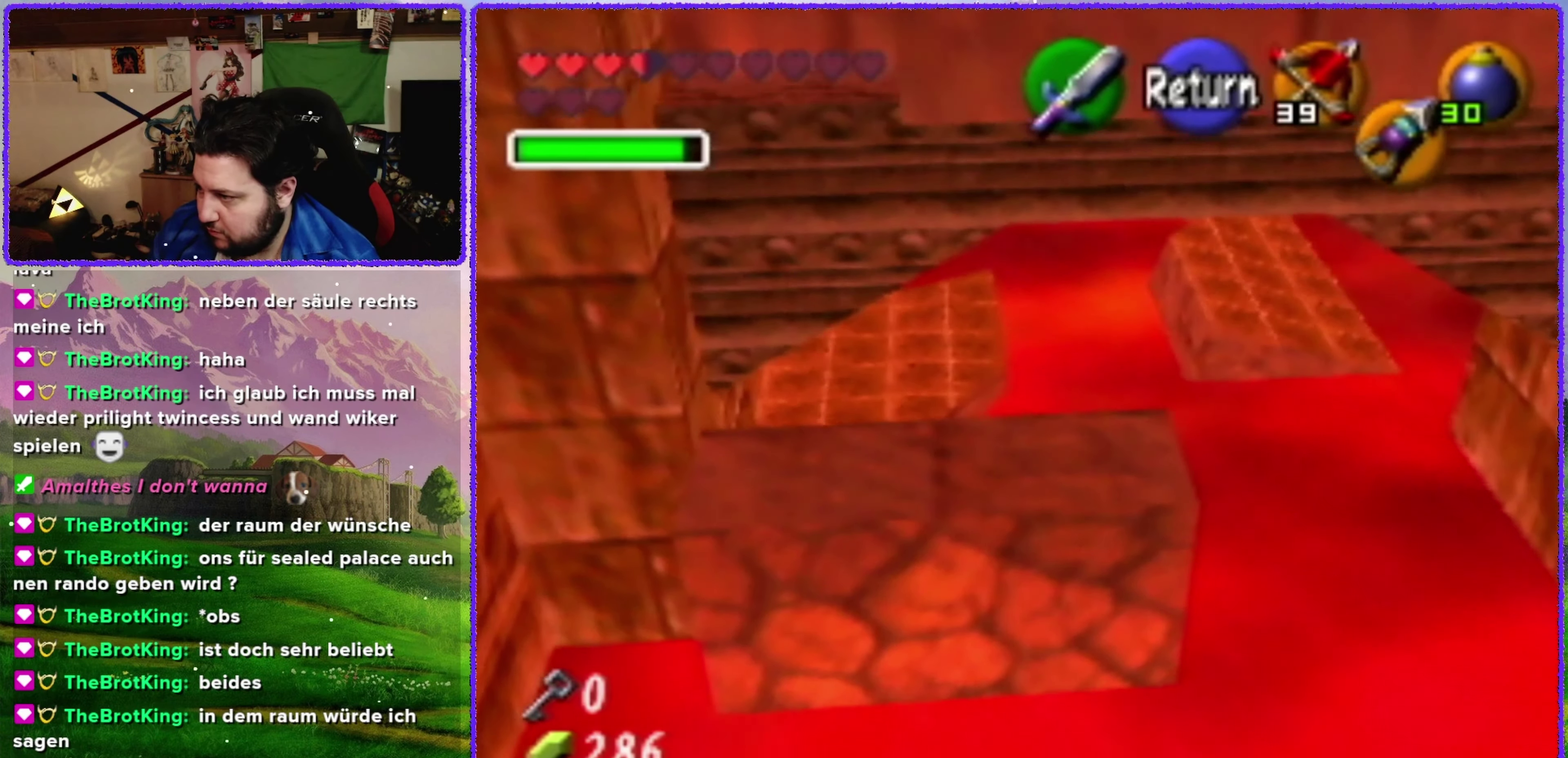
{"buttons": [], "left_stick": "left", "events": [[83, "A", "down"], [117, "left_stick", "center"], [183, "A", "up"], [483, "left_stick", "left"]]}
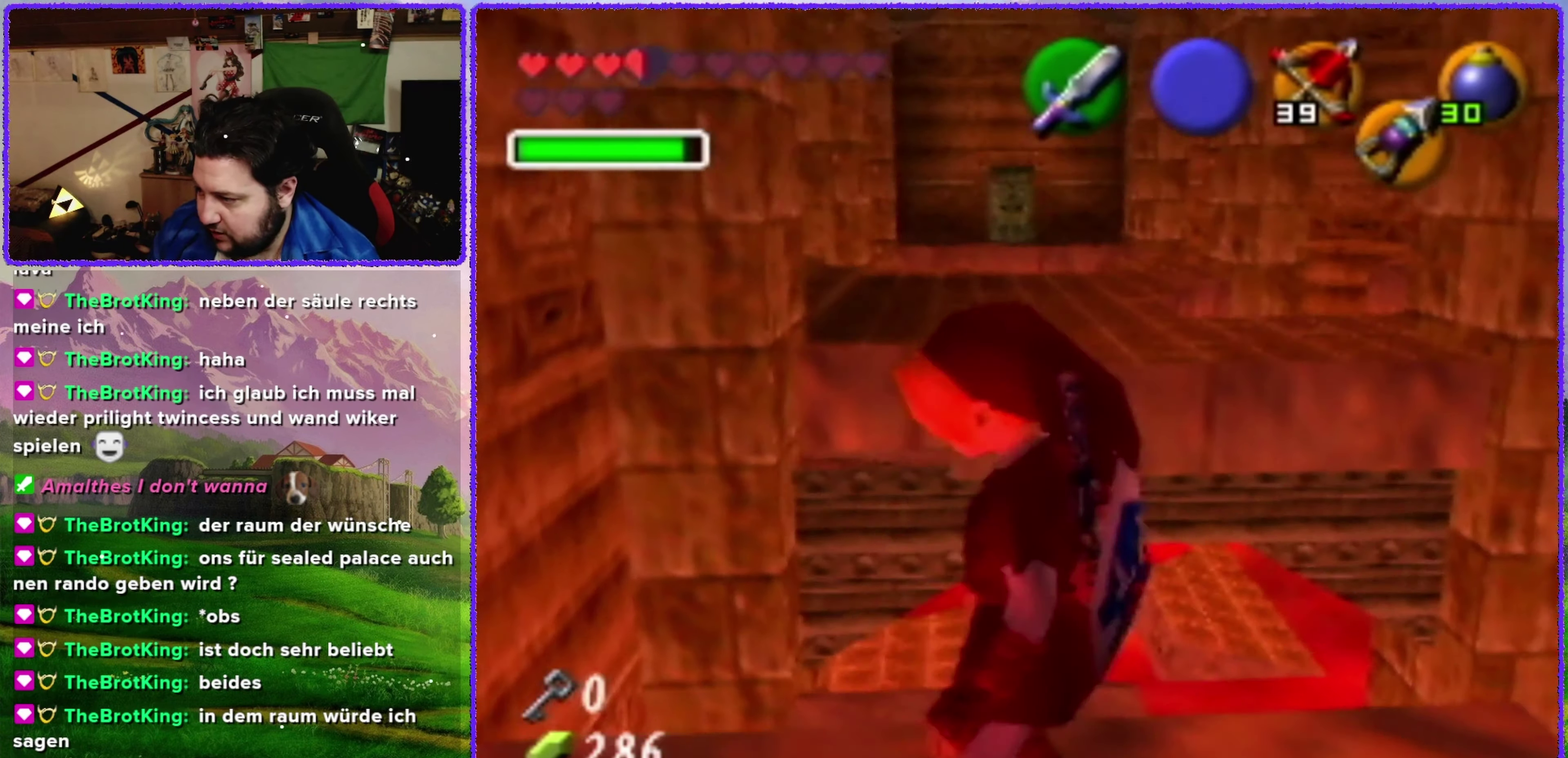
{"buttons": [], "left_stick": "center", "events": [[83, "Z", "down"], [83, "left_stick", "center"], [283, "Z", "up"]]}
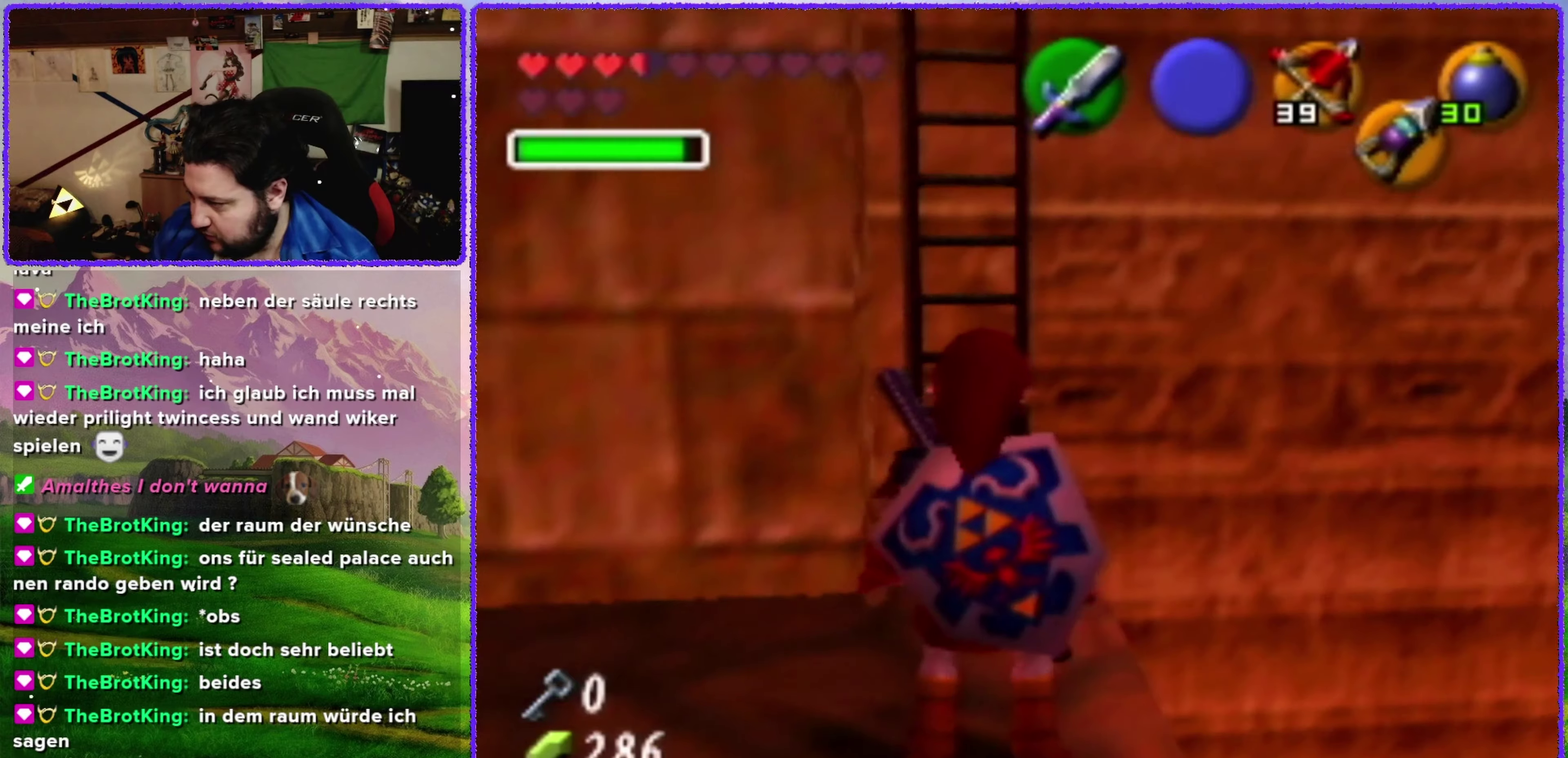
{"buttons": [], "left_stick": "right", "events": [[117, "left_stick", "right"], [267, "left_stick", "center"], [450, "left_stick", "right"]]}
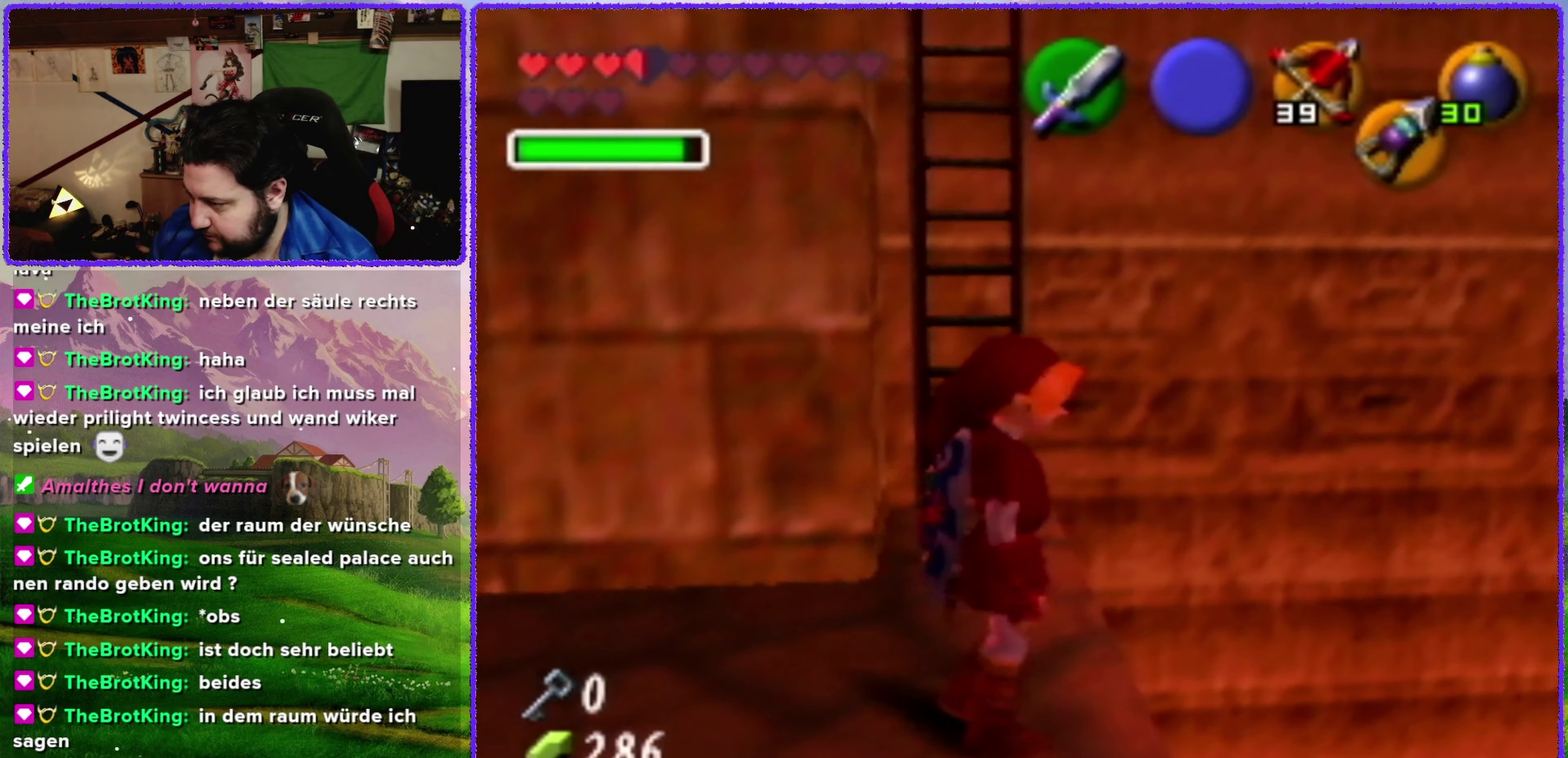
{"buttons": [], "left_stick": "center", "events": [[117, "left_stick", "center"]]}
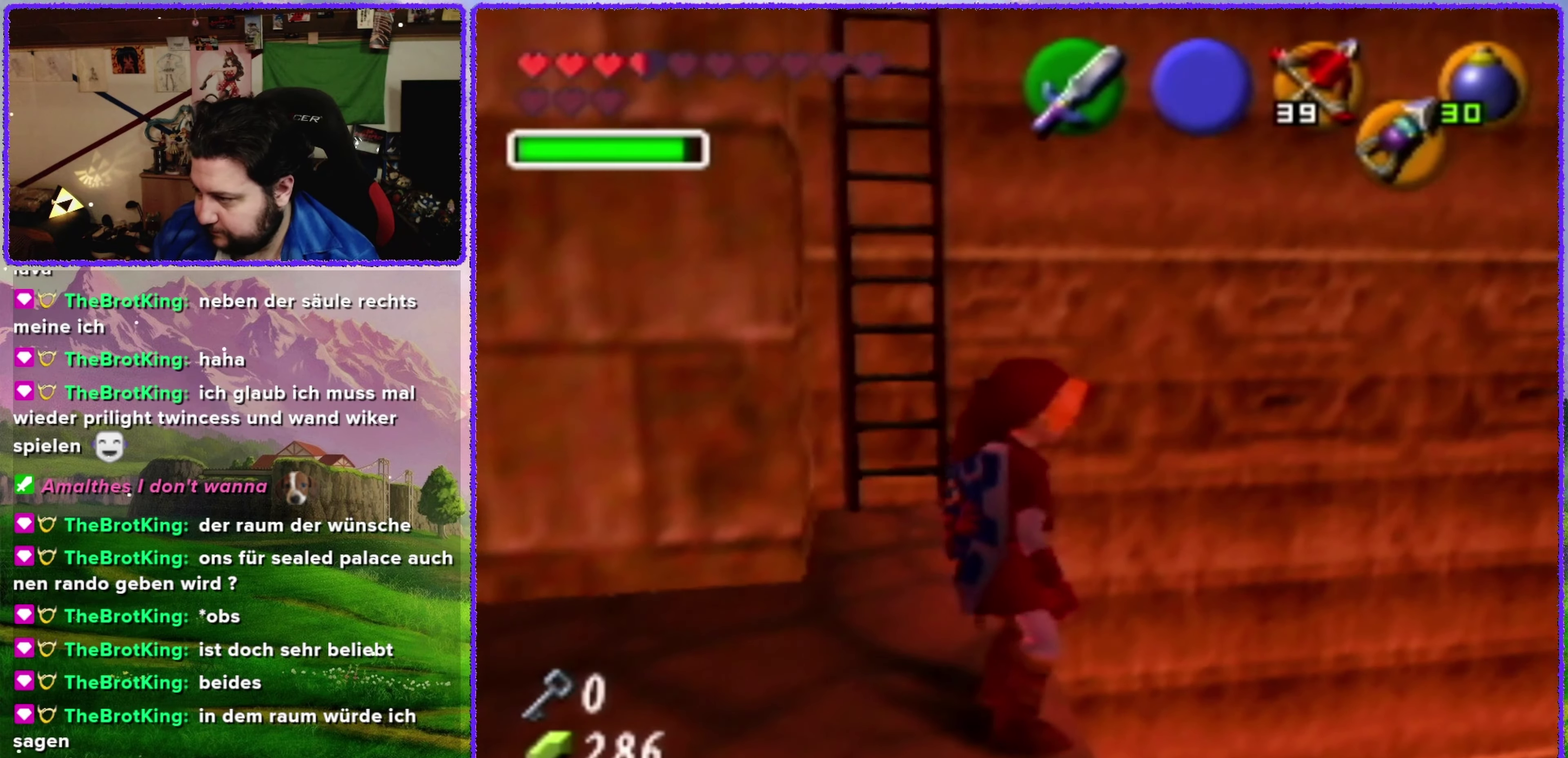
{"buttons": [], "left_stick": "up", "events": [[50, "C_UP", "down"], [167, "C_UP", "up"], [200, "left_stick", "up"]]}
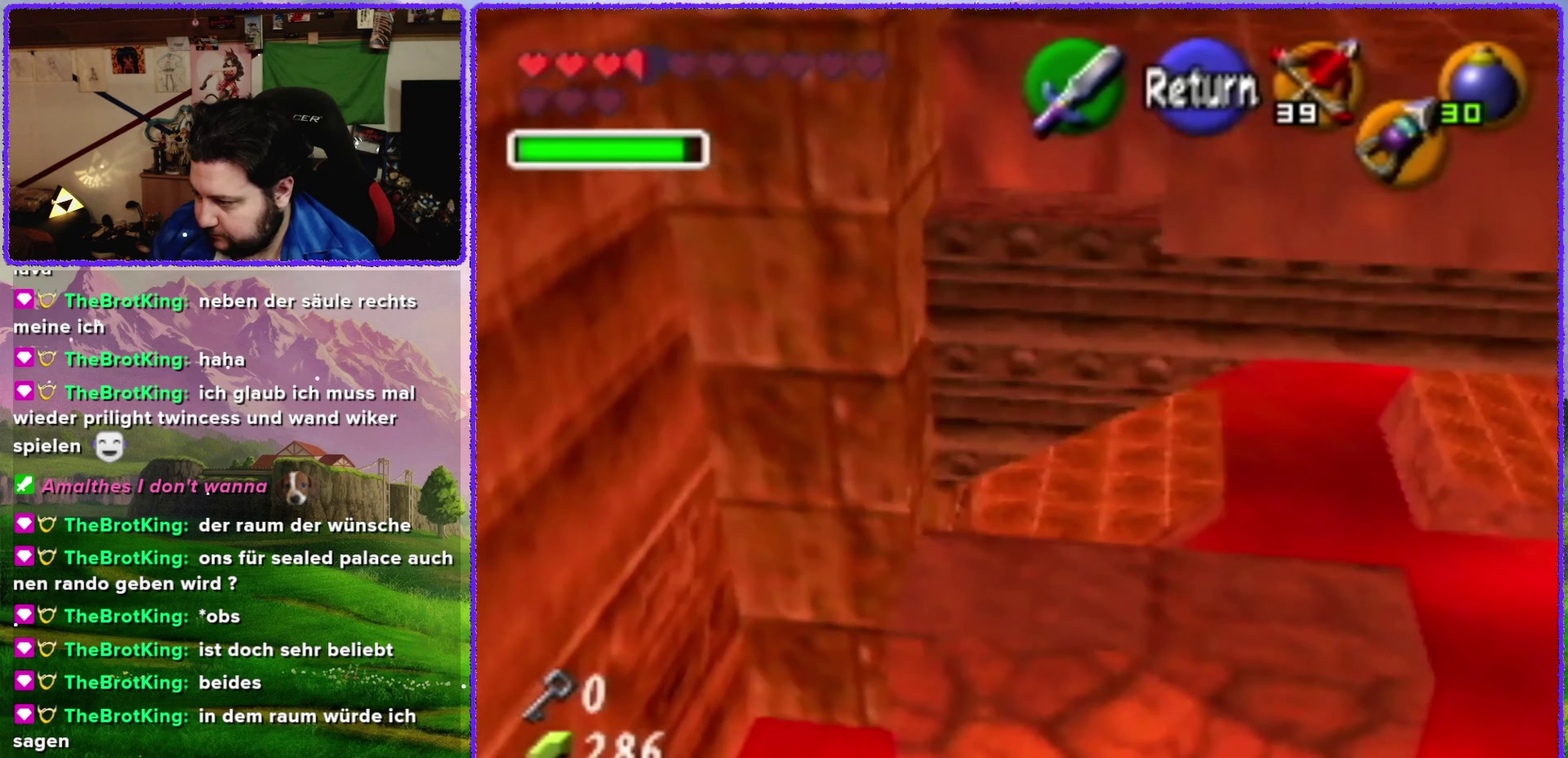
{"buttons": [], "left_stick": "up", "events": []}
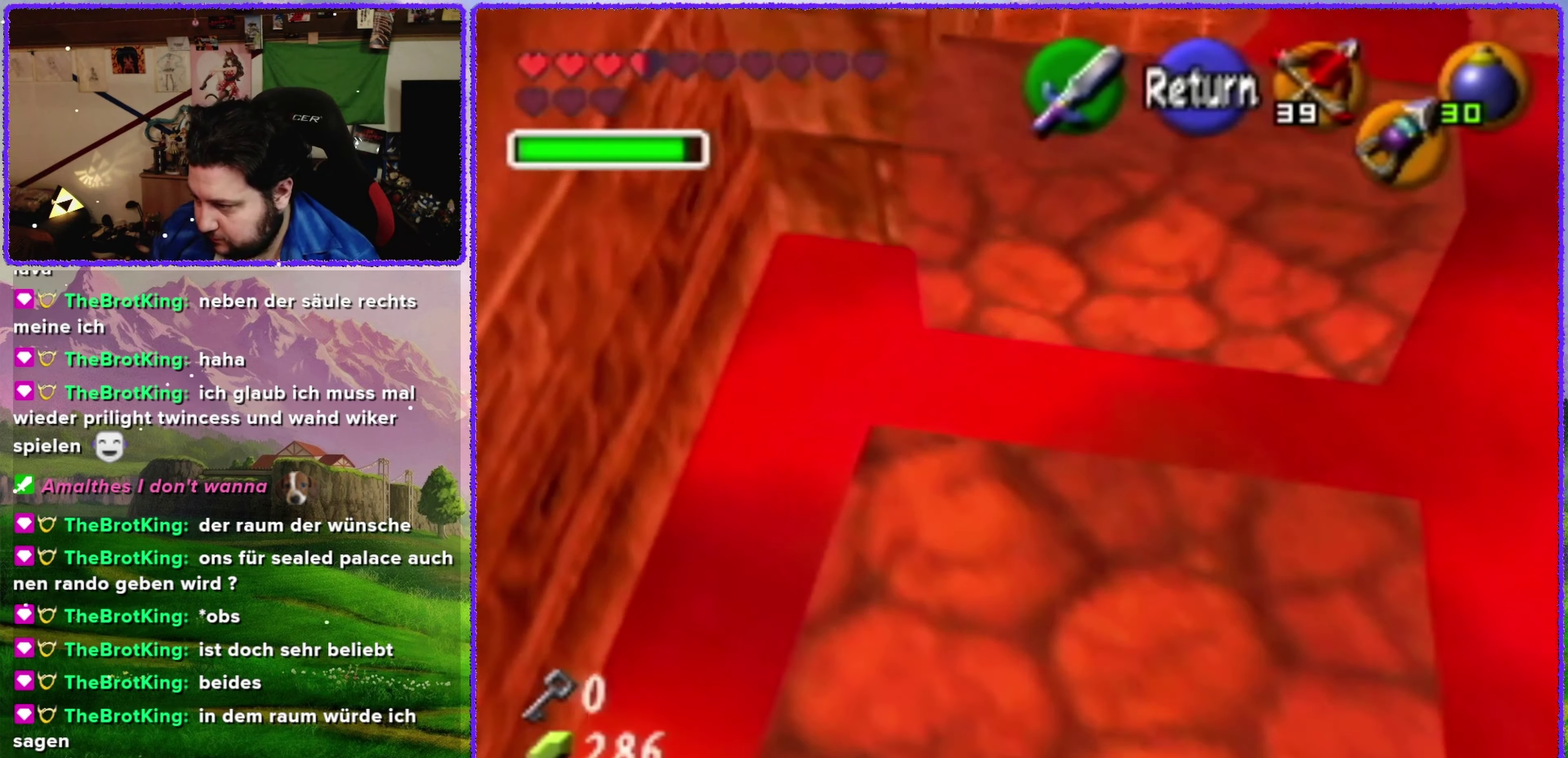
{"buttons": [], "left_stick": "up", "events": []}
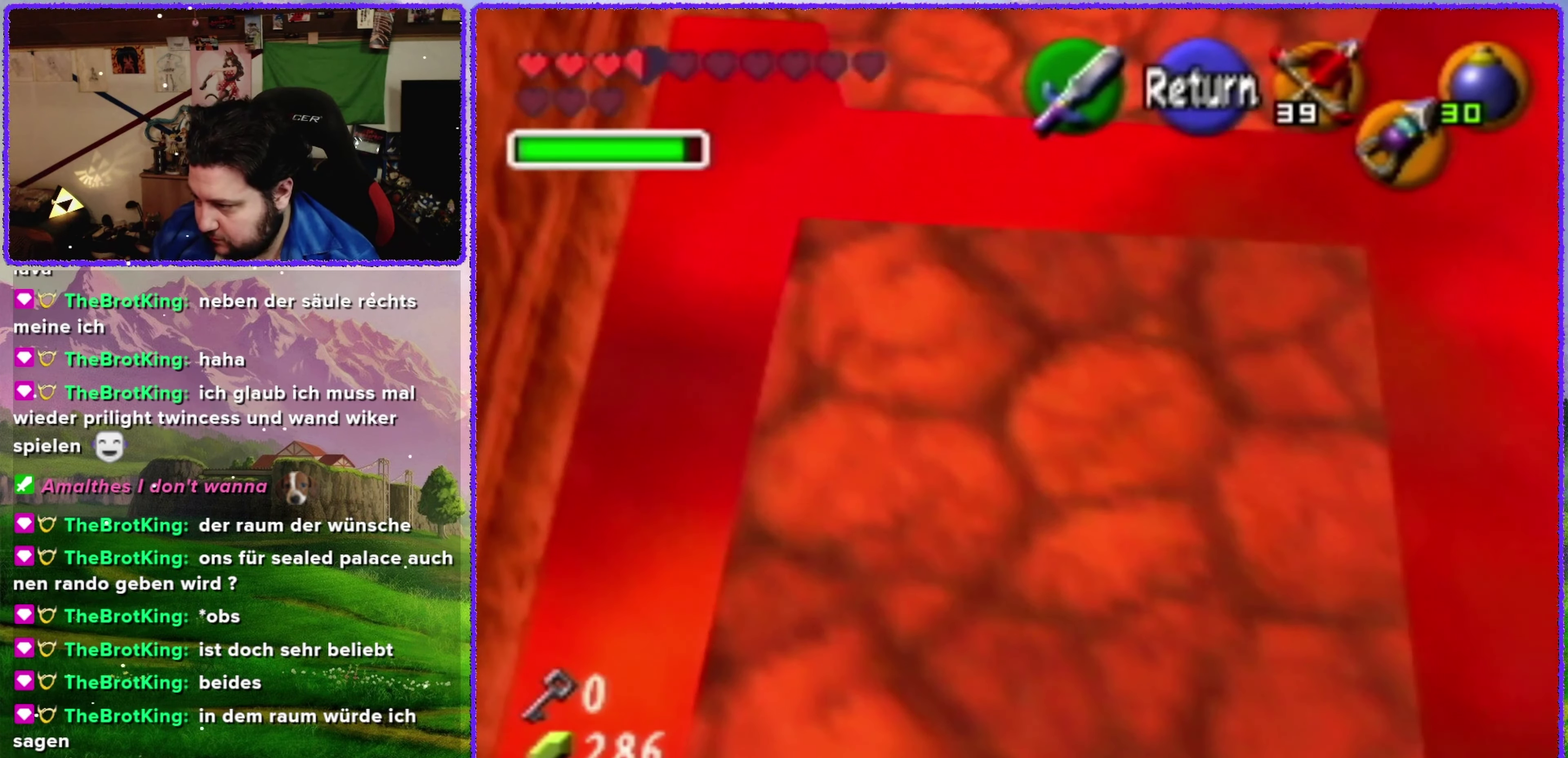
{"buttons": [], "left_stick": "up", "events": [[50, "A", "down"], [117, "left_stick", "center"], [150, "A", "up"], [334, "left_stick", "up"]]}
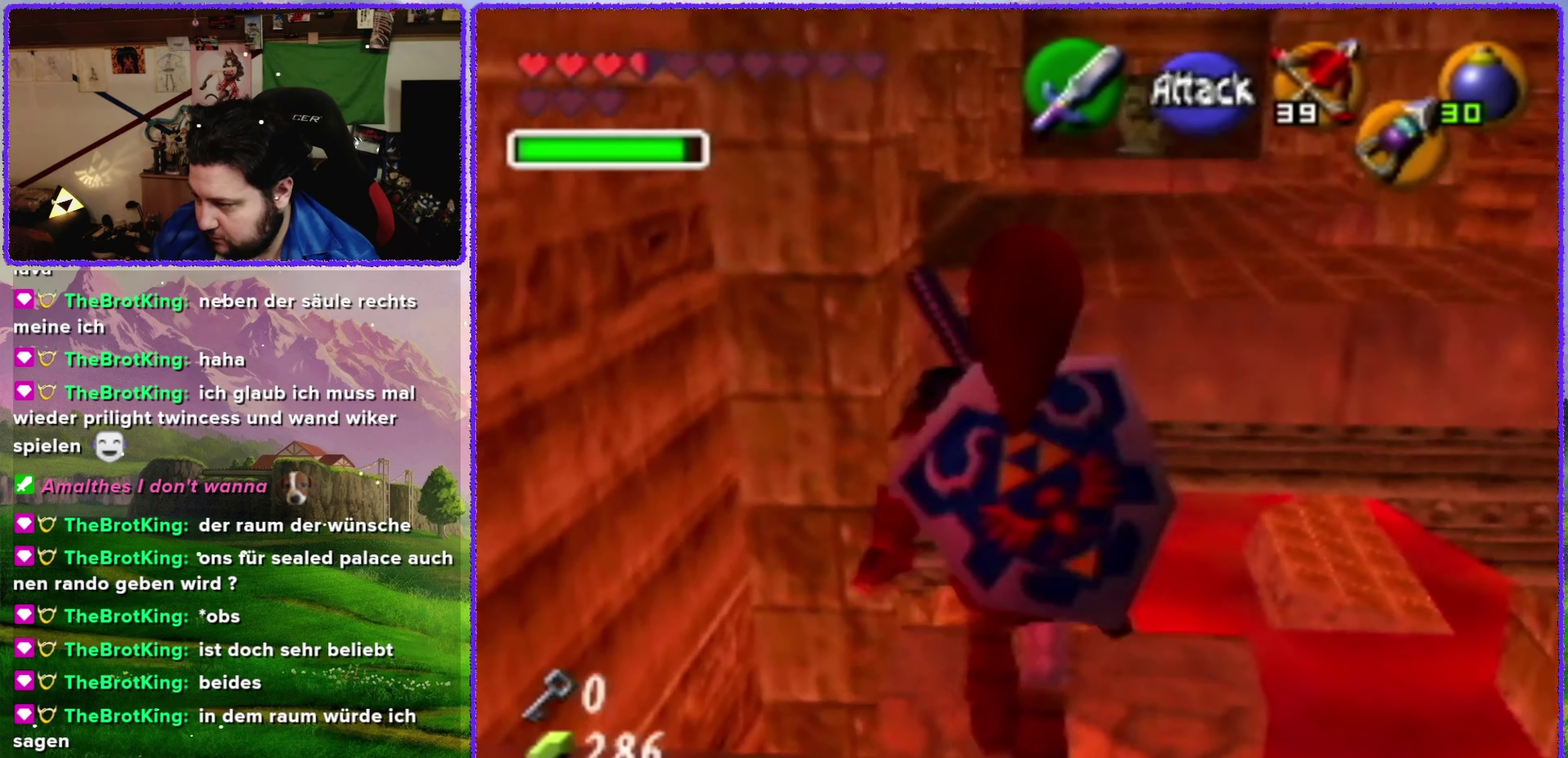
{"buttons": [], "left_stick": "down", "events": [[117, "left_stick", "center"], [267, "left_stick", "down"]]}
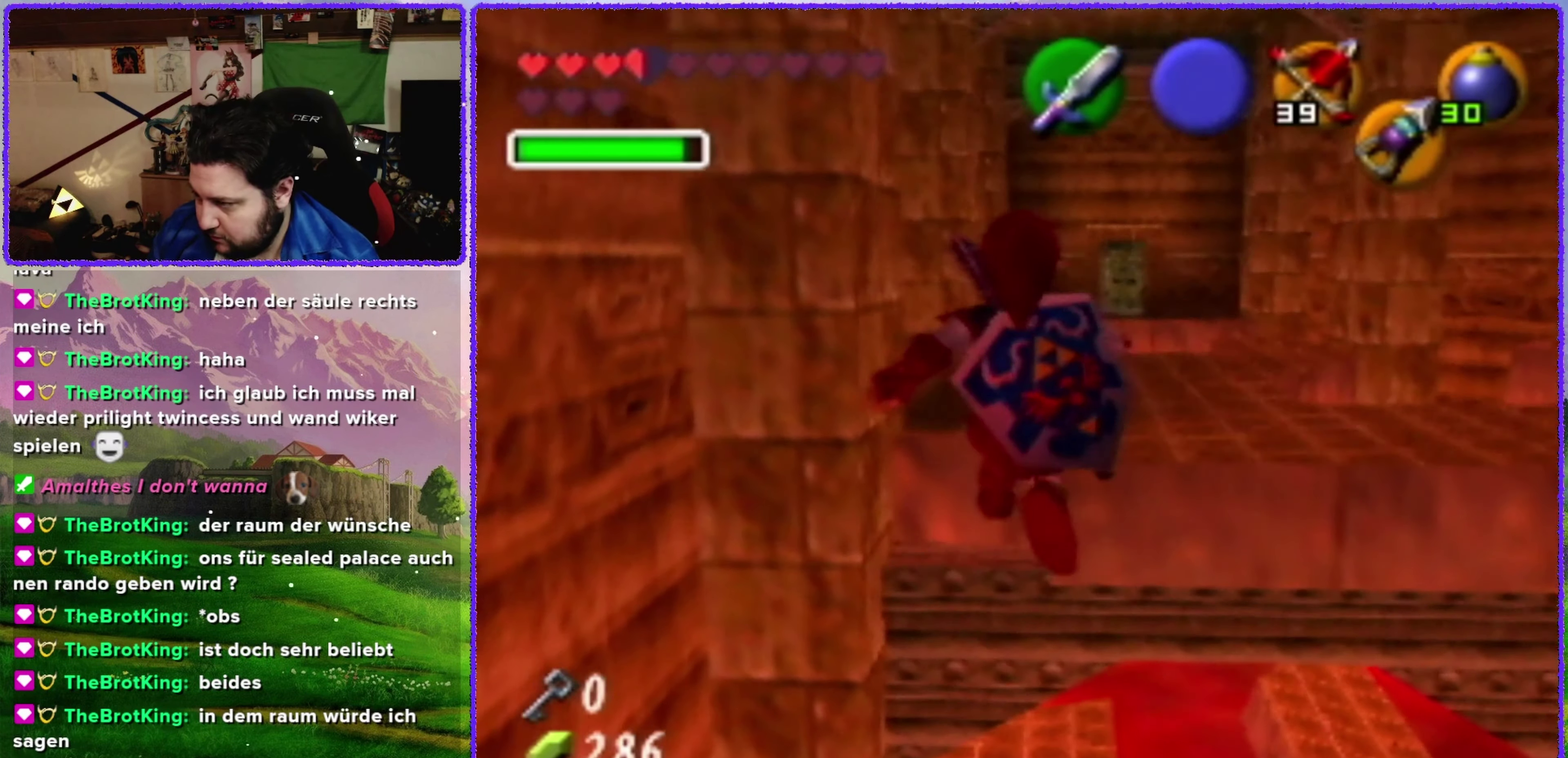
{"buttons": ["R1"], "left_stick": "center", "events": [[50, "left_stick", "center"], [84, "R1", "down"]]}
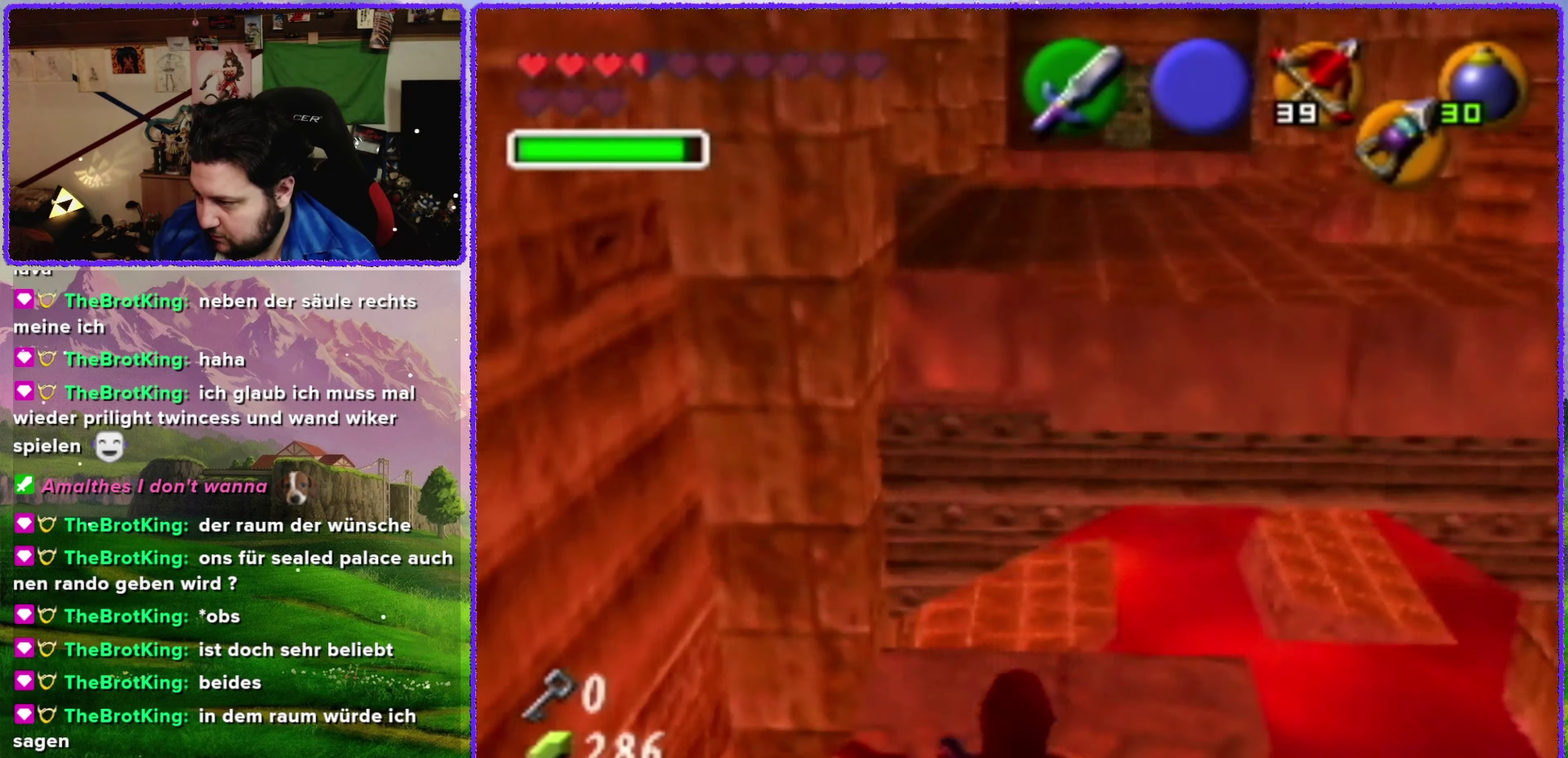
{"buttons": ["R1"], "left_stick": "center", "events": []}
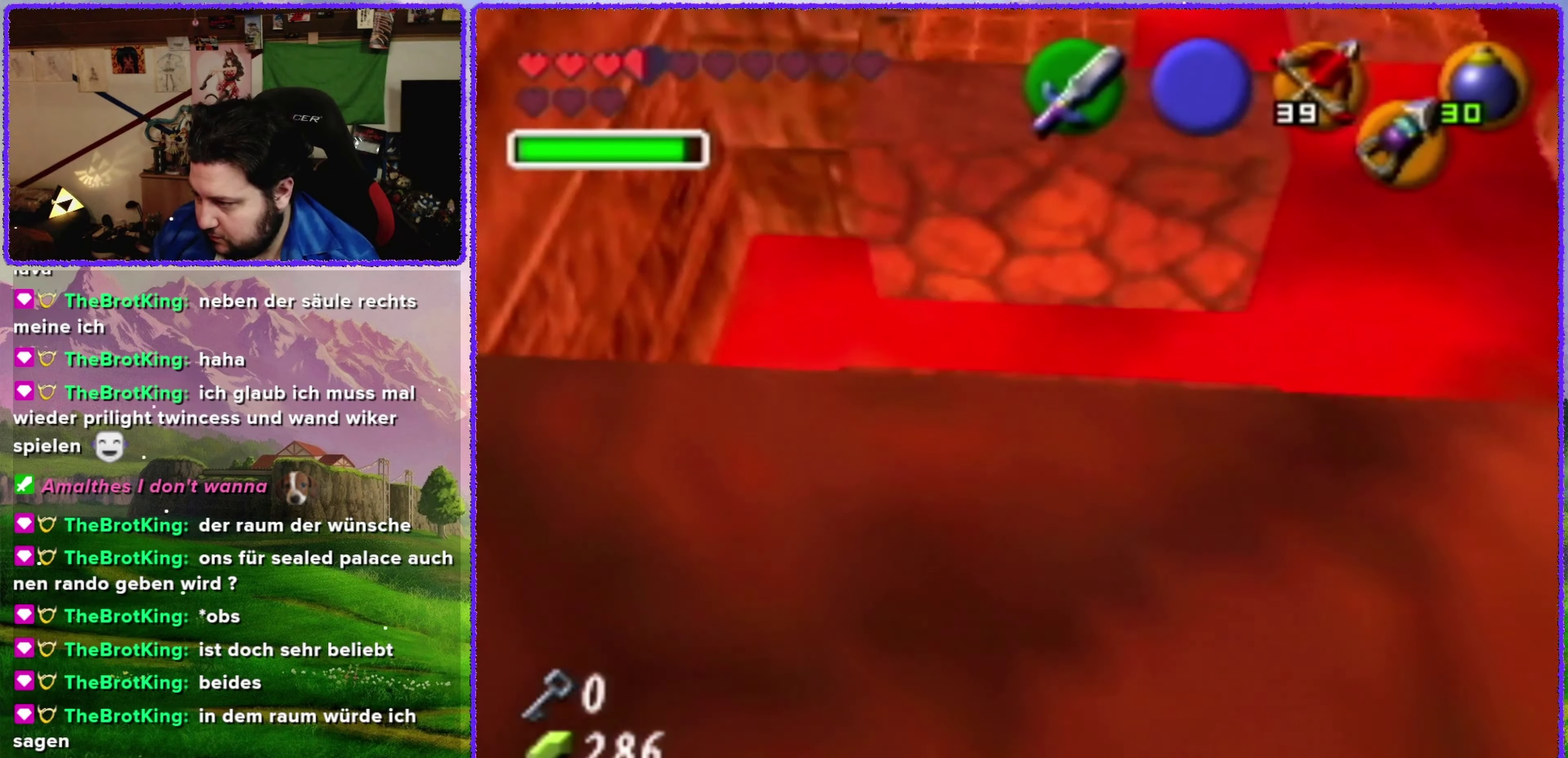
{"buttons": [], "left_stick": "up-right", "events": [[300, "R1", "up"], [350, "left_stick", "up"], [400, "left_stick", "up-right"]]}
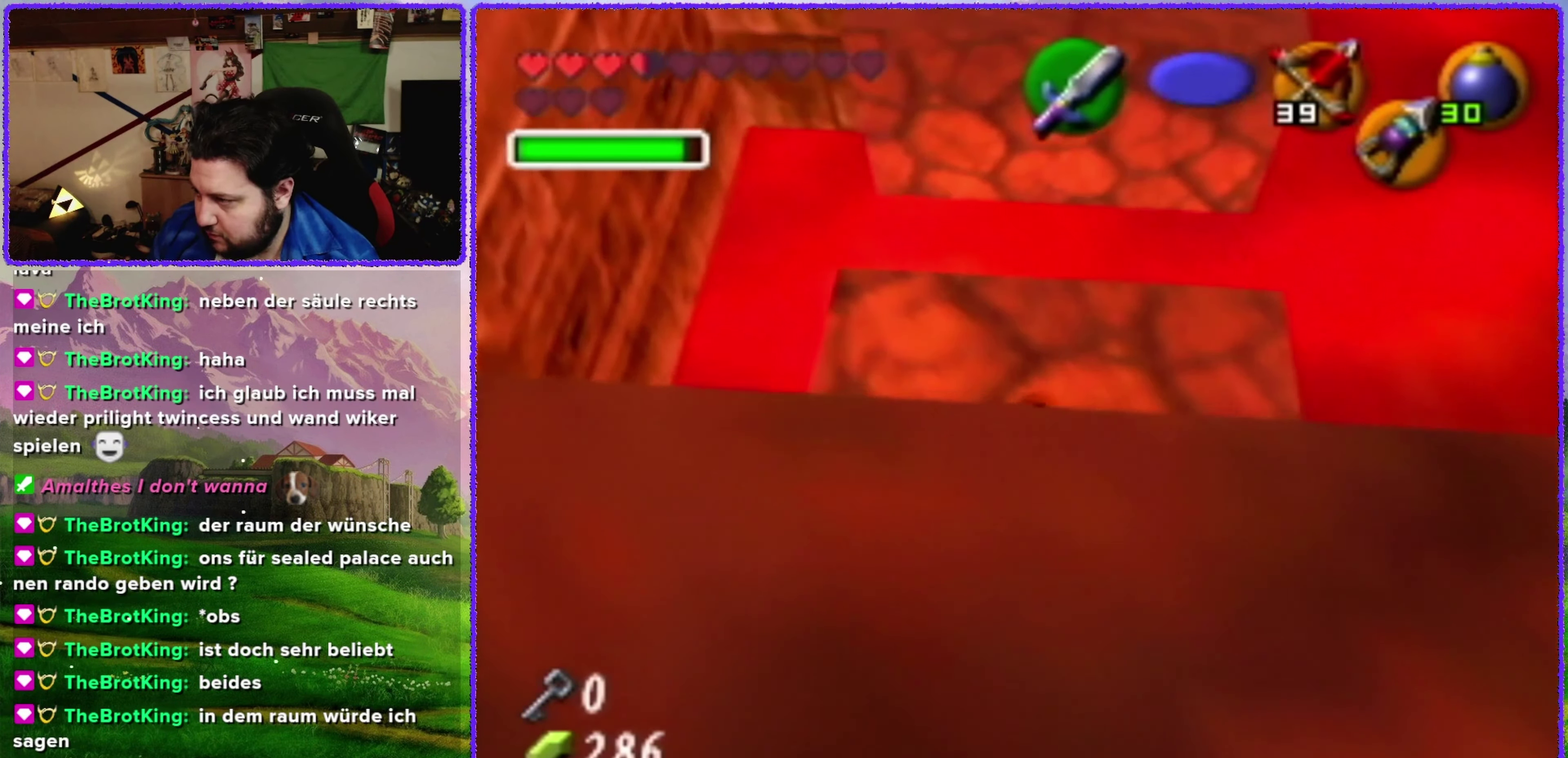
{"buttons": [], "left_stick": "up", "events": [[116, "left_stick", "up"]]}
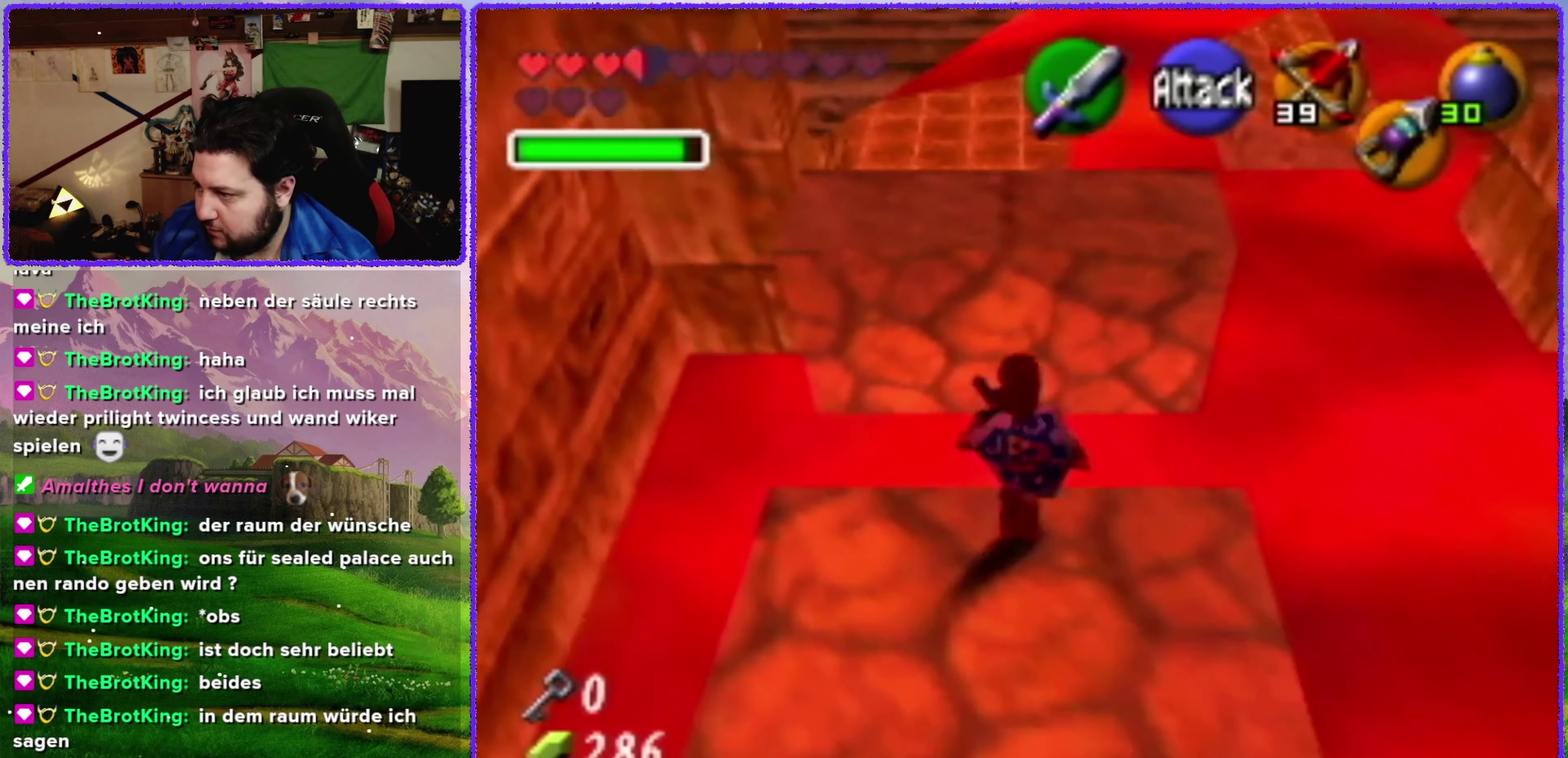
{"buttons": [], "left_stick": "up", "events": []}
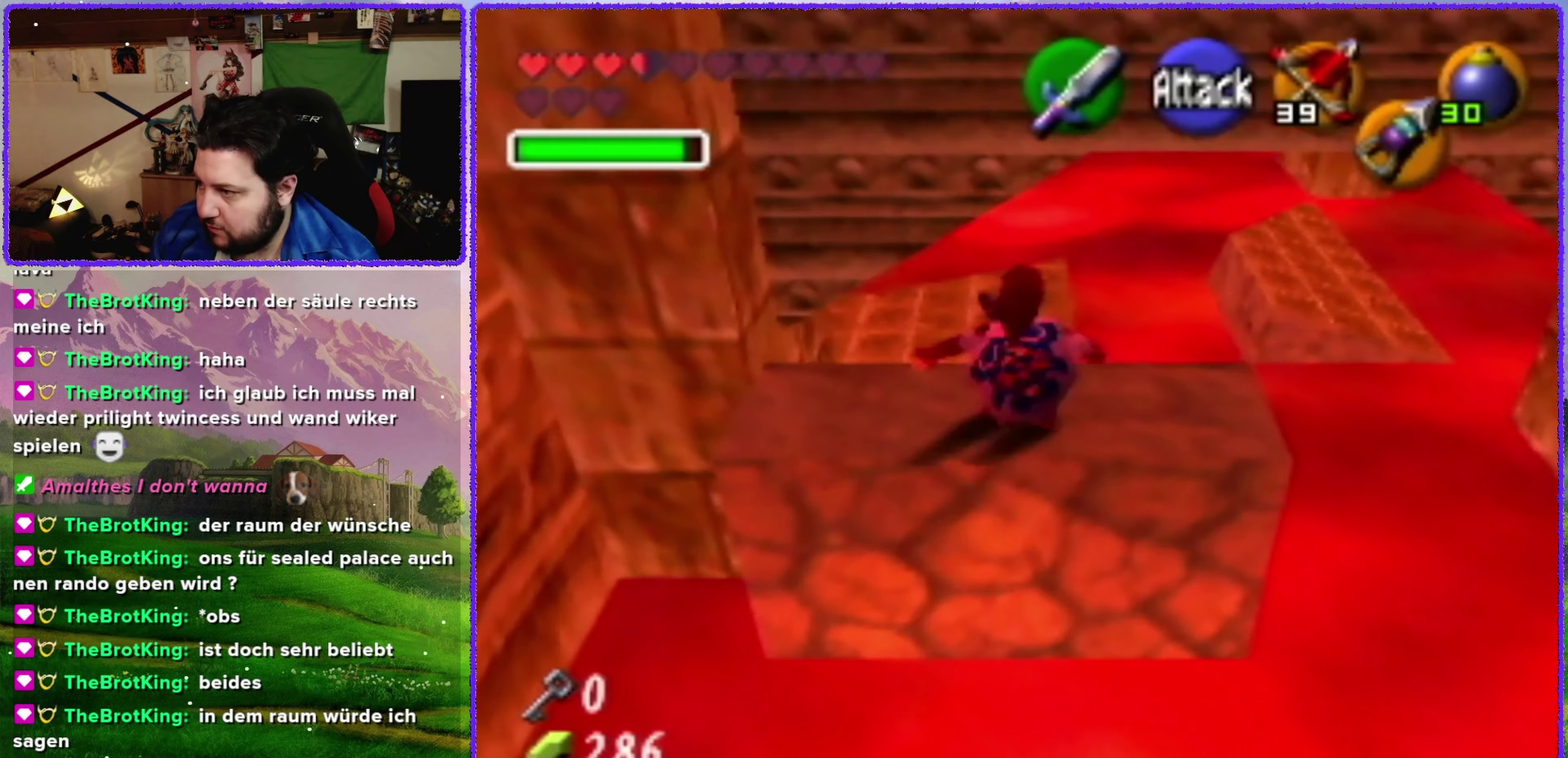
{"buttons": ["R1"], "left_stick": "center", "events": [[66, "R1", "down"], [166, "left_stick", "center"]]}
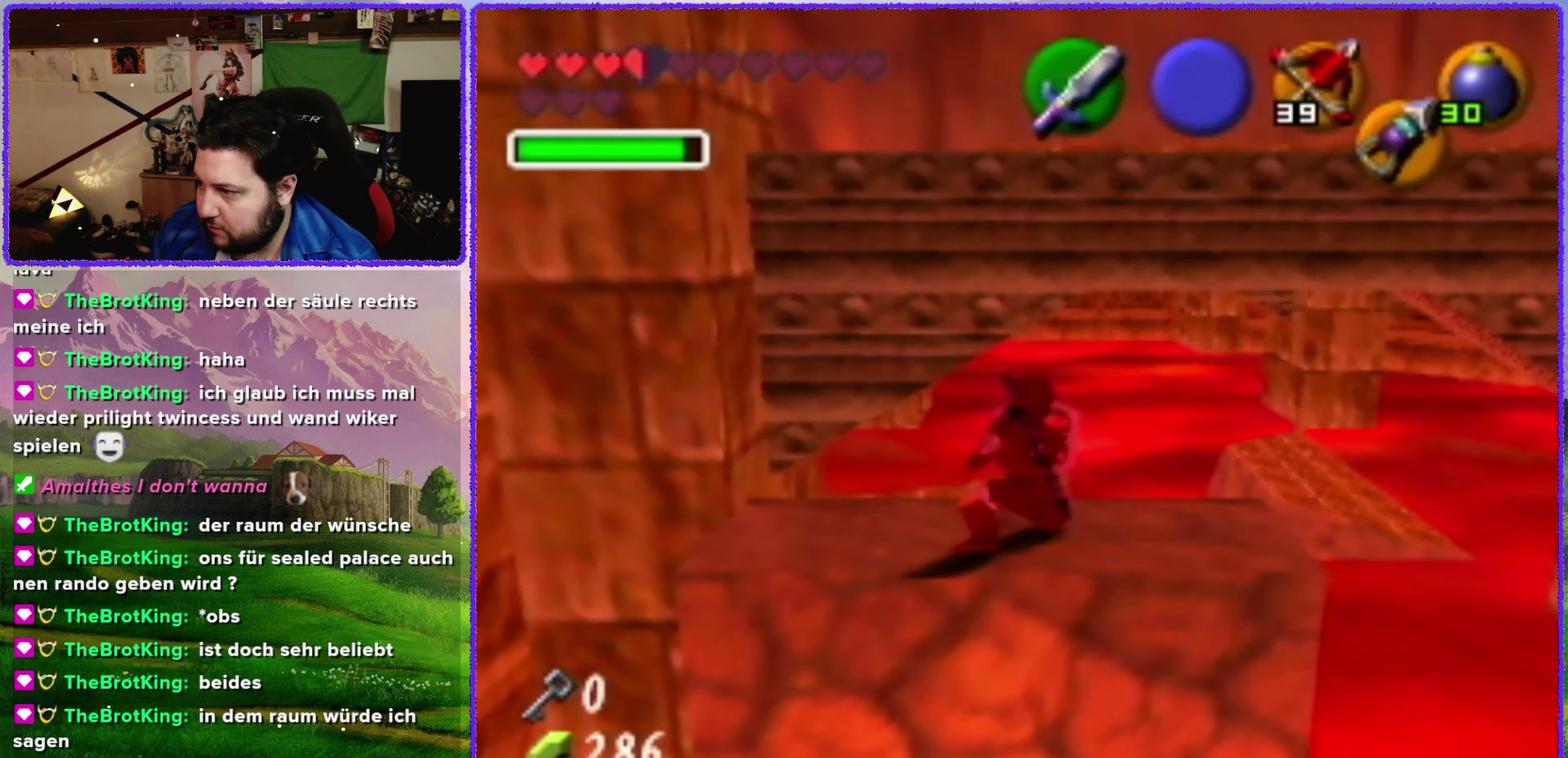
{"buttons": [], "left_stick": "right", "events": [[16, "R1", "up"], [433, "left_stick", "right"]]}
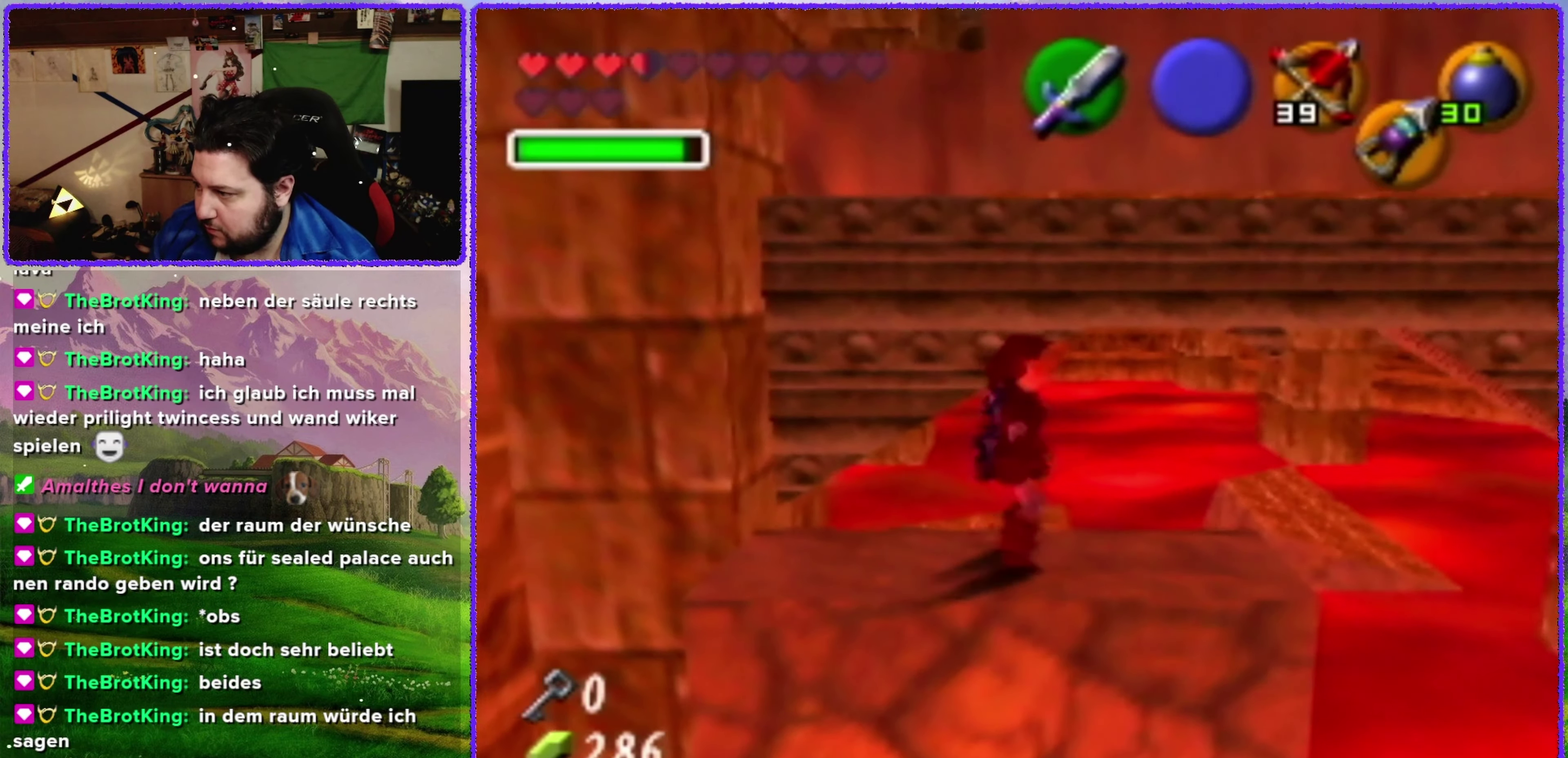
{"buttons": [], "left_stick": "center", "events": [[233, "left_stick", "center"]]}
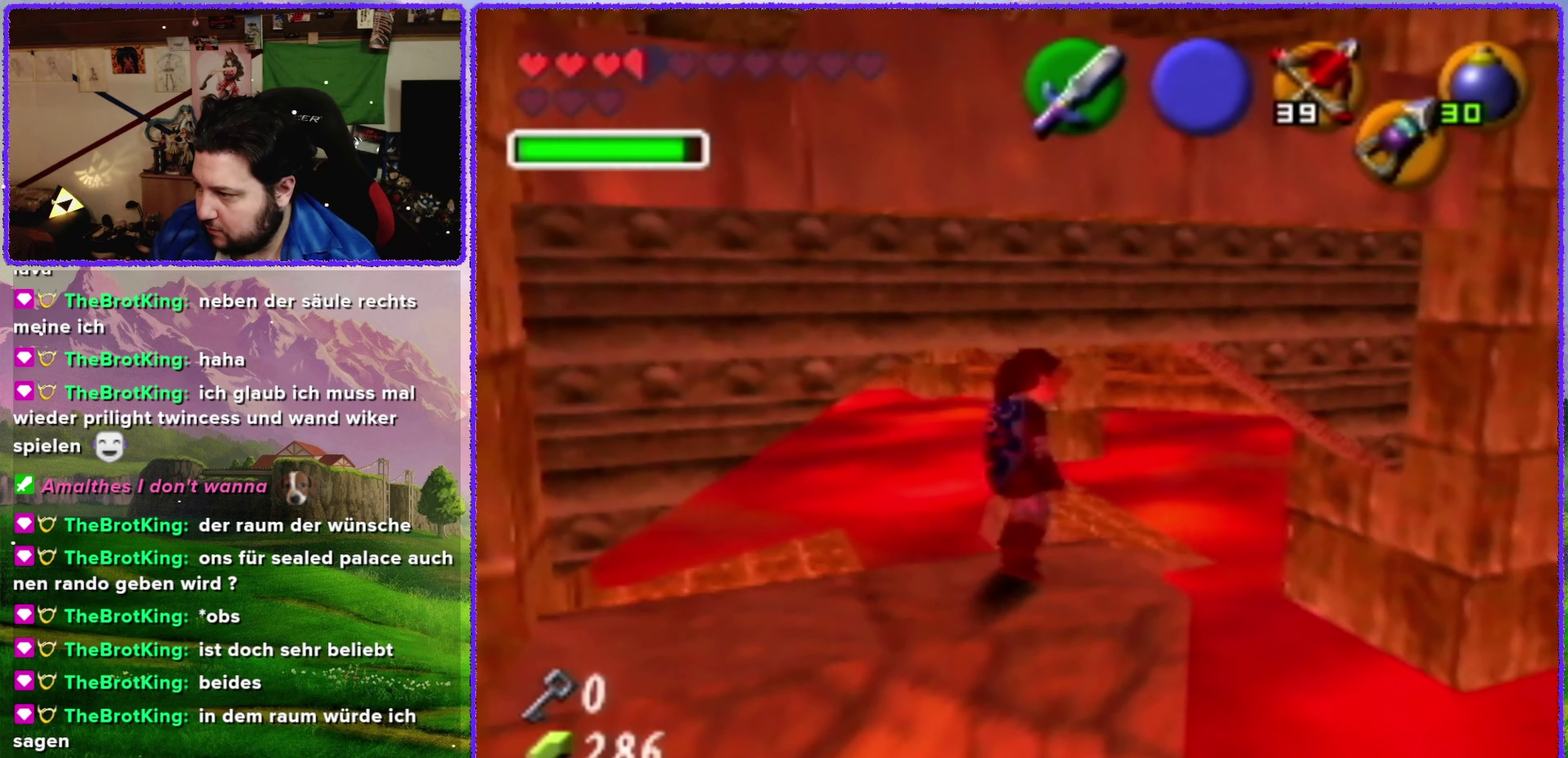
{"buttons": [], "left_stick": "center", "events": [[116, "left_stick", "up-left"], [183, "C_DOWN", "down"], [200, "left_stick", "center"], [266, "C_DOWN", "up"]]}